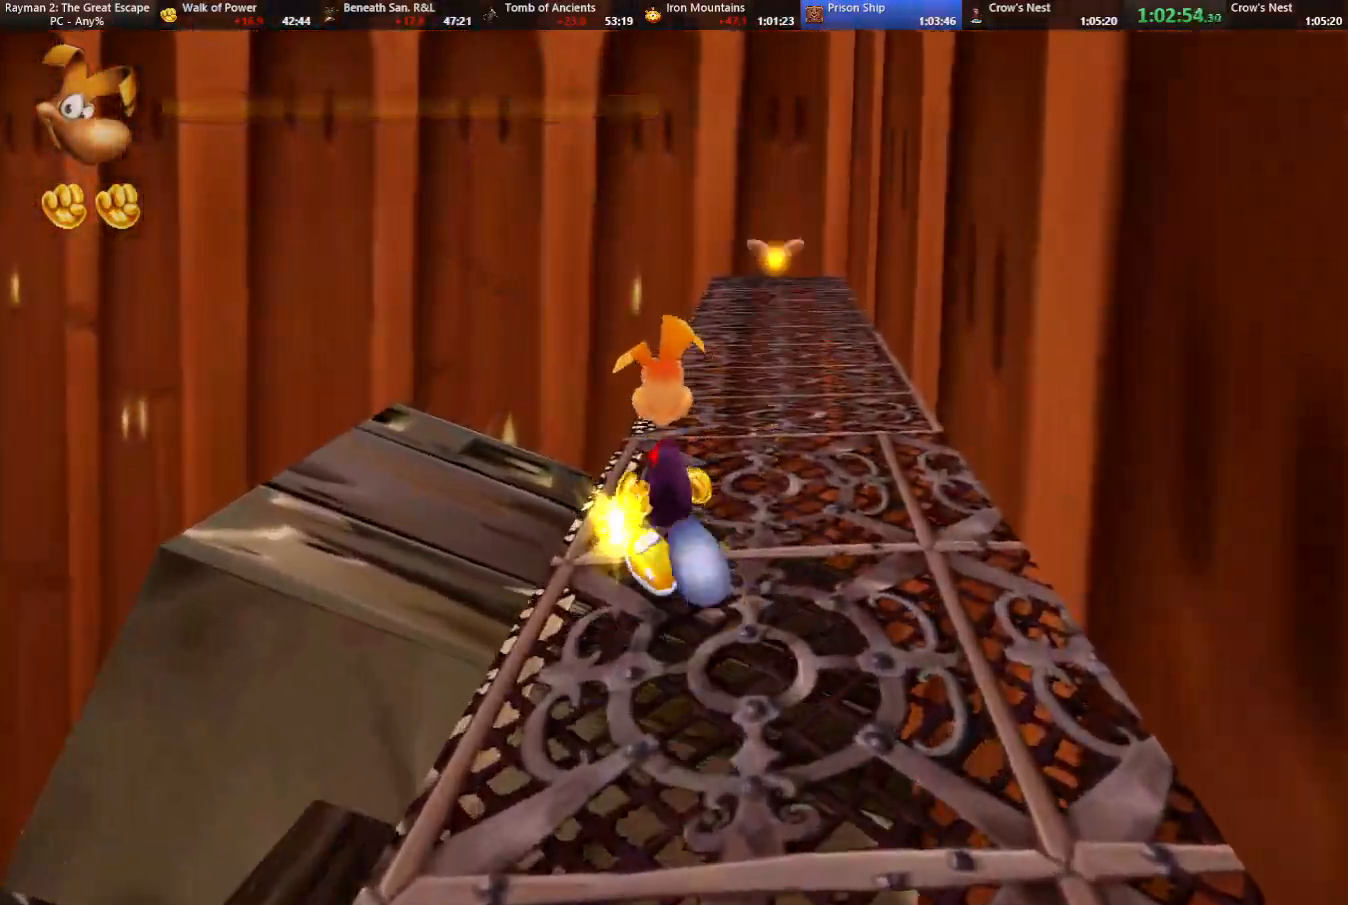
Gameplay with keyboard; each line is a JSON object with the keys held at the frame after it. "events" lists presses ("down") and releases ("up") of "cam", "camf", "caml", "camr", "dive", "down", "jump", "left", "menu", "right", "shoot", "strafe", "think" and "up" between this image and that frame as [ms after this image, input, new state], when the widget could be followed in between. No other keys are recorded. Mouse input is not recorded. Key names are as the overlay labels them; some are game actions (e.g. jump) rather than physical keys.
{"keys": ["left", "up"], "events": [[333, "left", "down"]]}
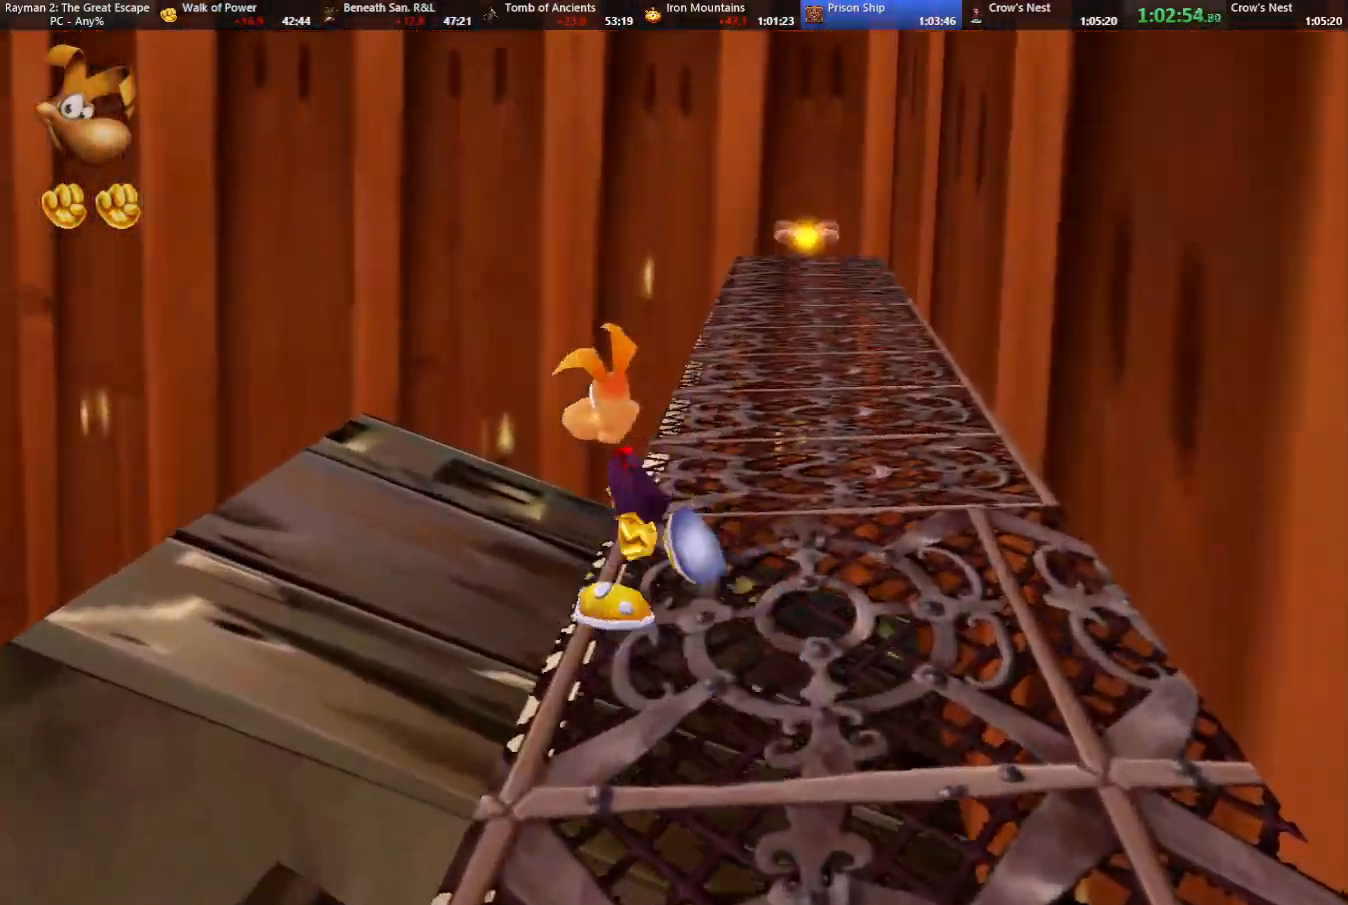
{"keys": ["camr", "left", "up"], "events": [[17, "jump", "down"], [67, "jump", "up"], [433, "camr", "down"]]}
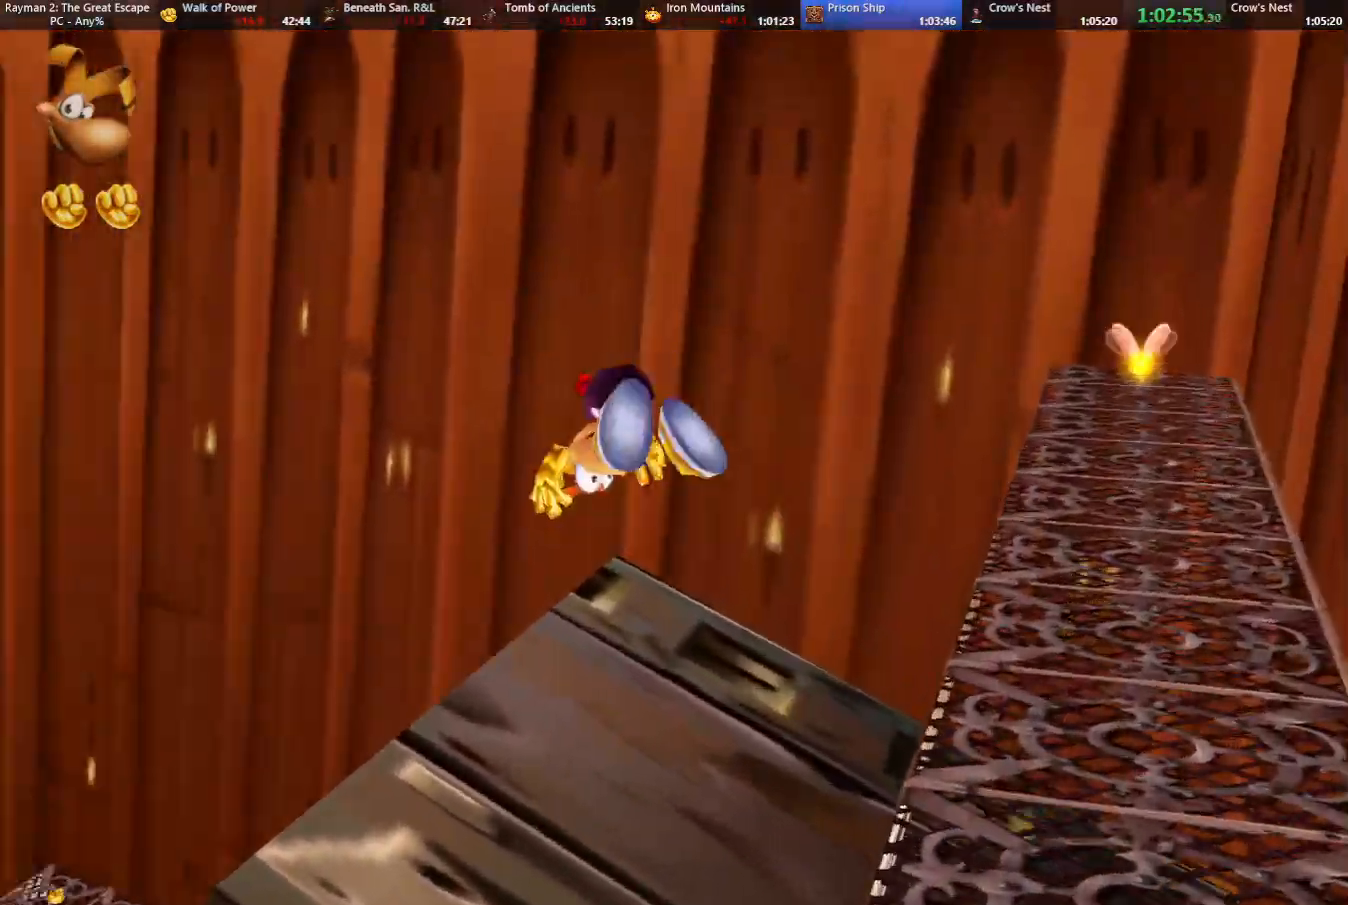
{"keys": ["up"], "events": [[117, "left", "up"], [217, "camr", "up"]]}
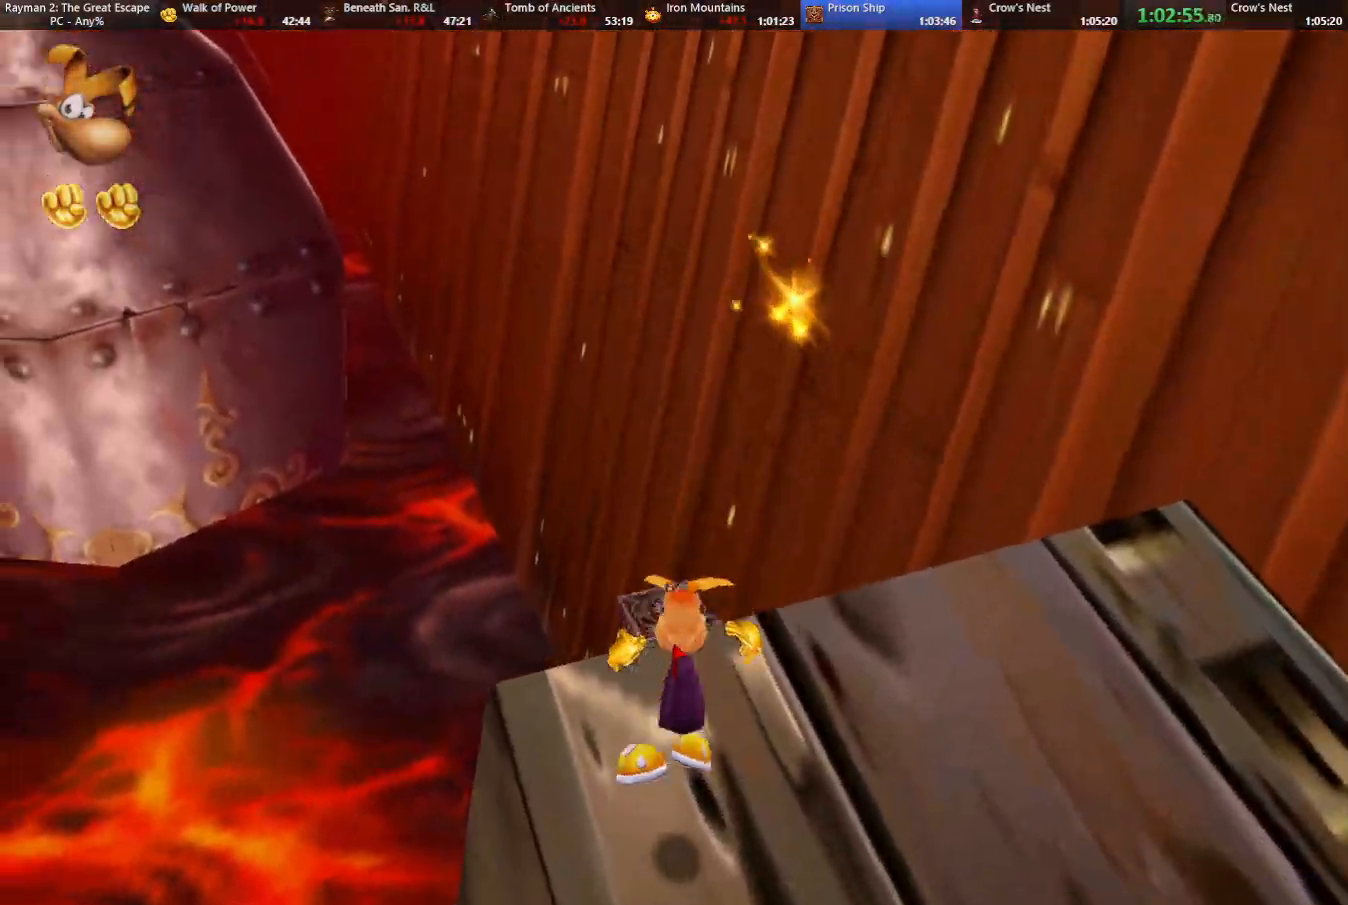
{"keys": ["caml", "left", "right", "up"], "events": [[100, "left", "down"], [283, "caml", "down"], [467, "right", "down"]]}
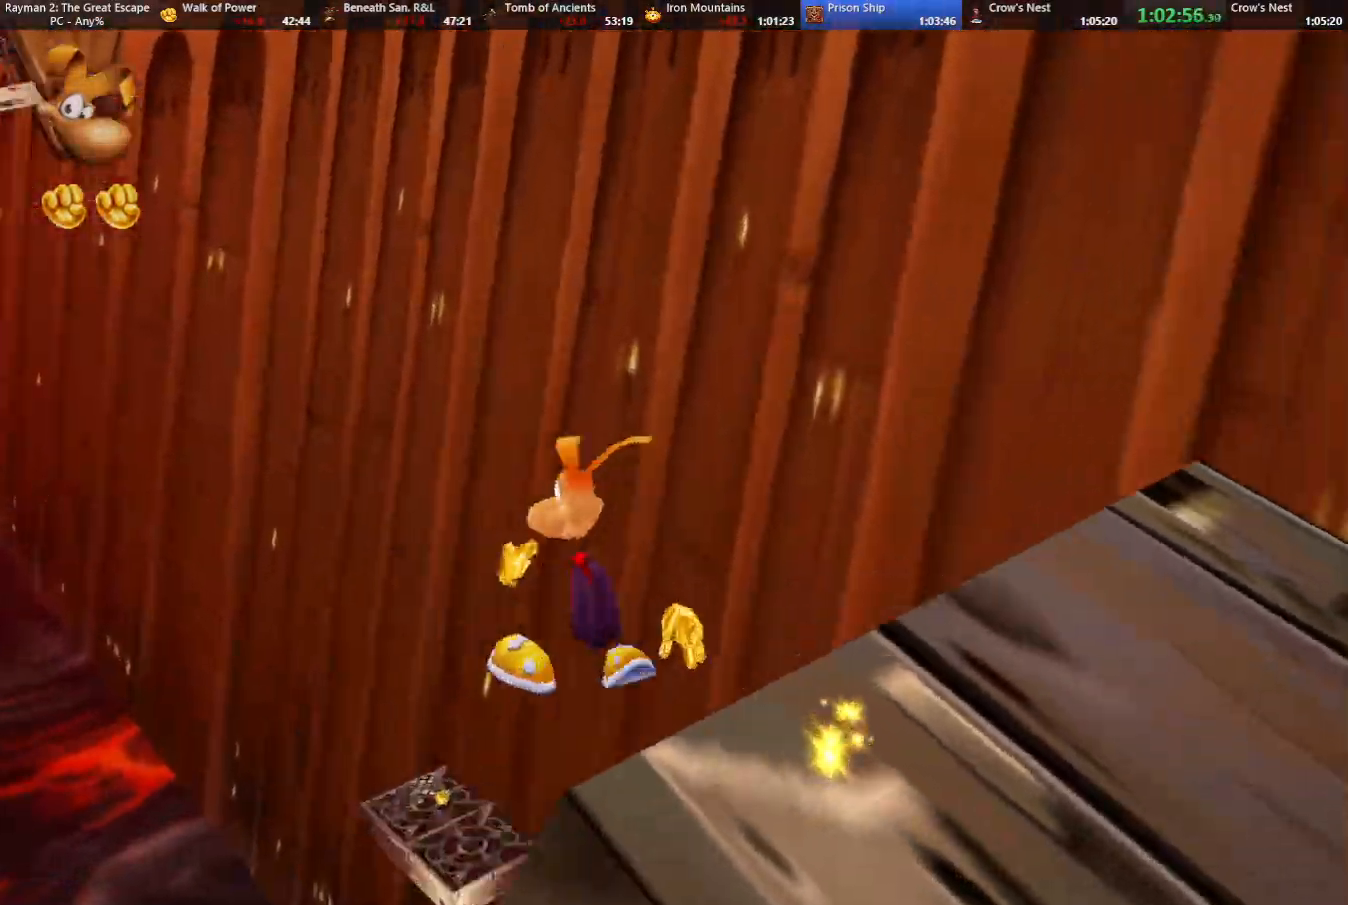
{"keys": ["caml", "right"], "events": [[17, "left", "up"], [117, "up", "up"]]}
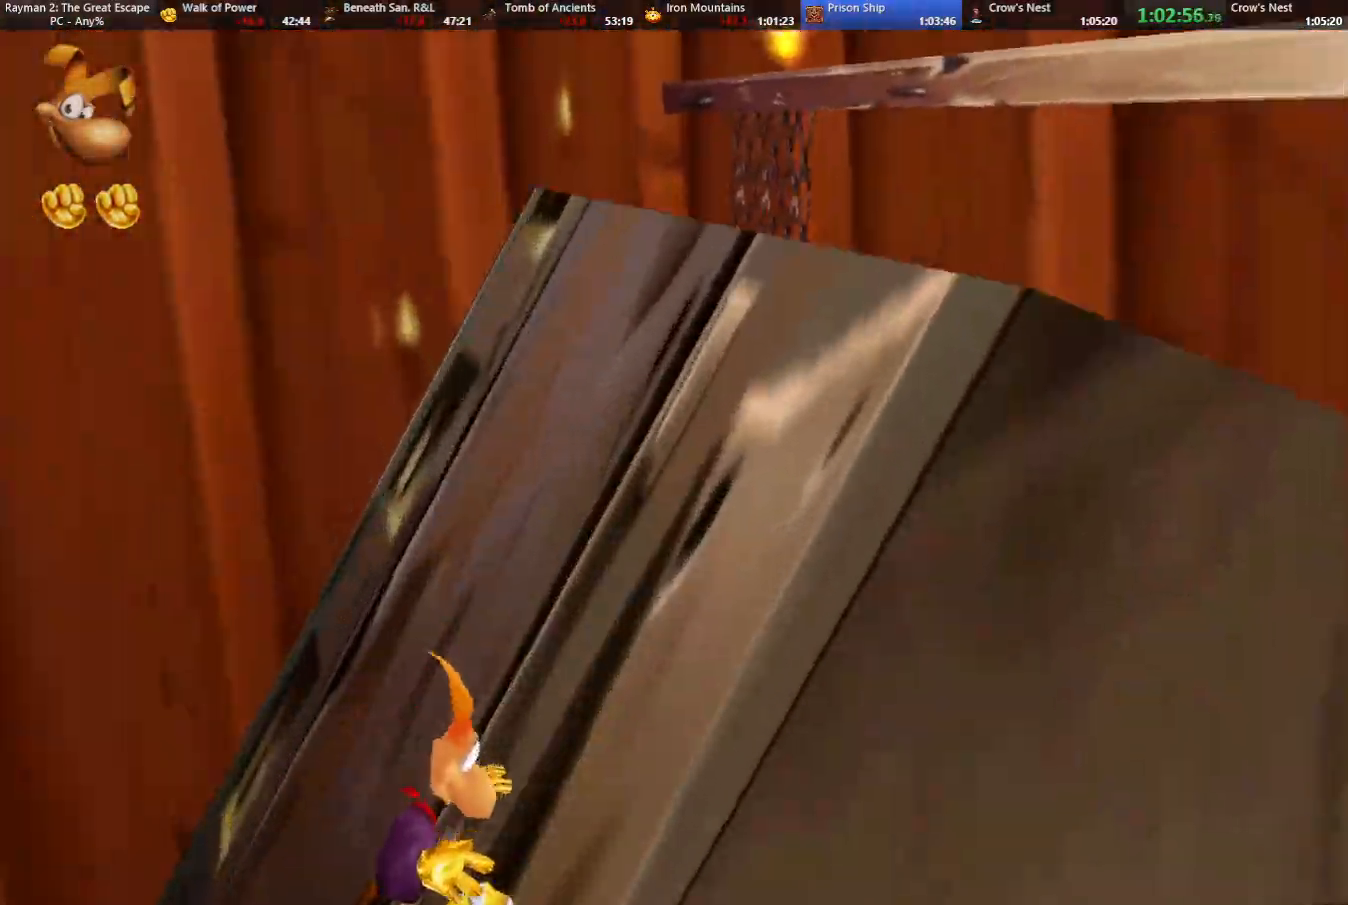
{"keys": ["caml", "right", "up"], "events": [[417, "up", "down"]]}
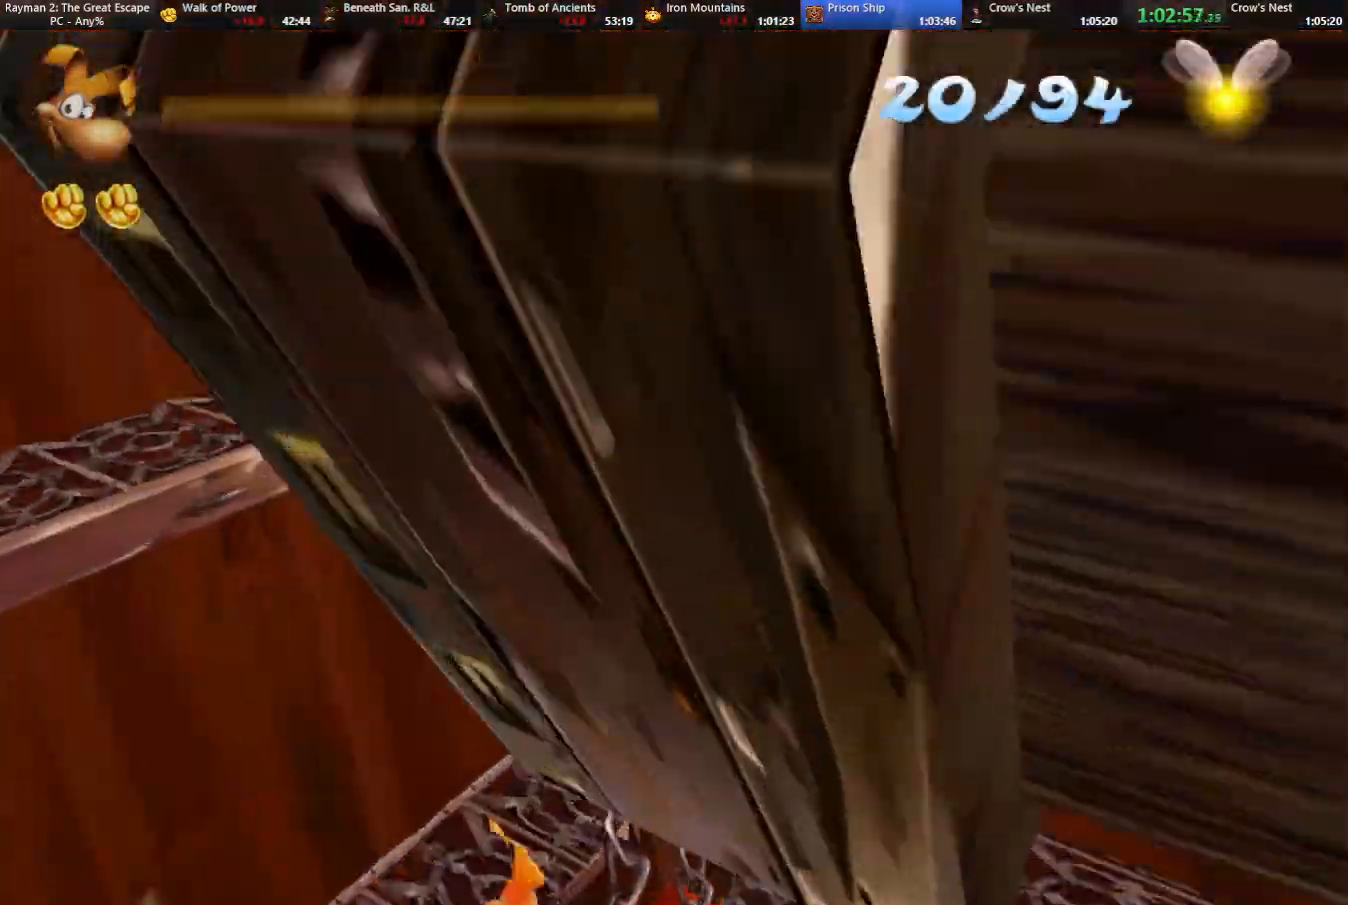
{"keys": ["right", "up"], "events": [[183, "right", "up"], [233, "caml", "up"], [433, "right", "down"]]}
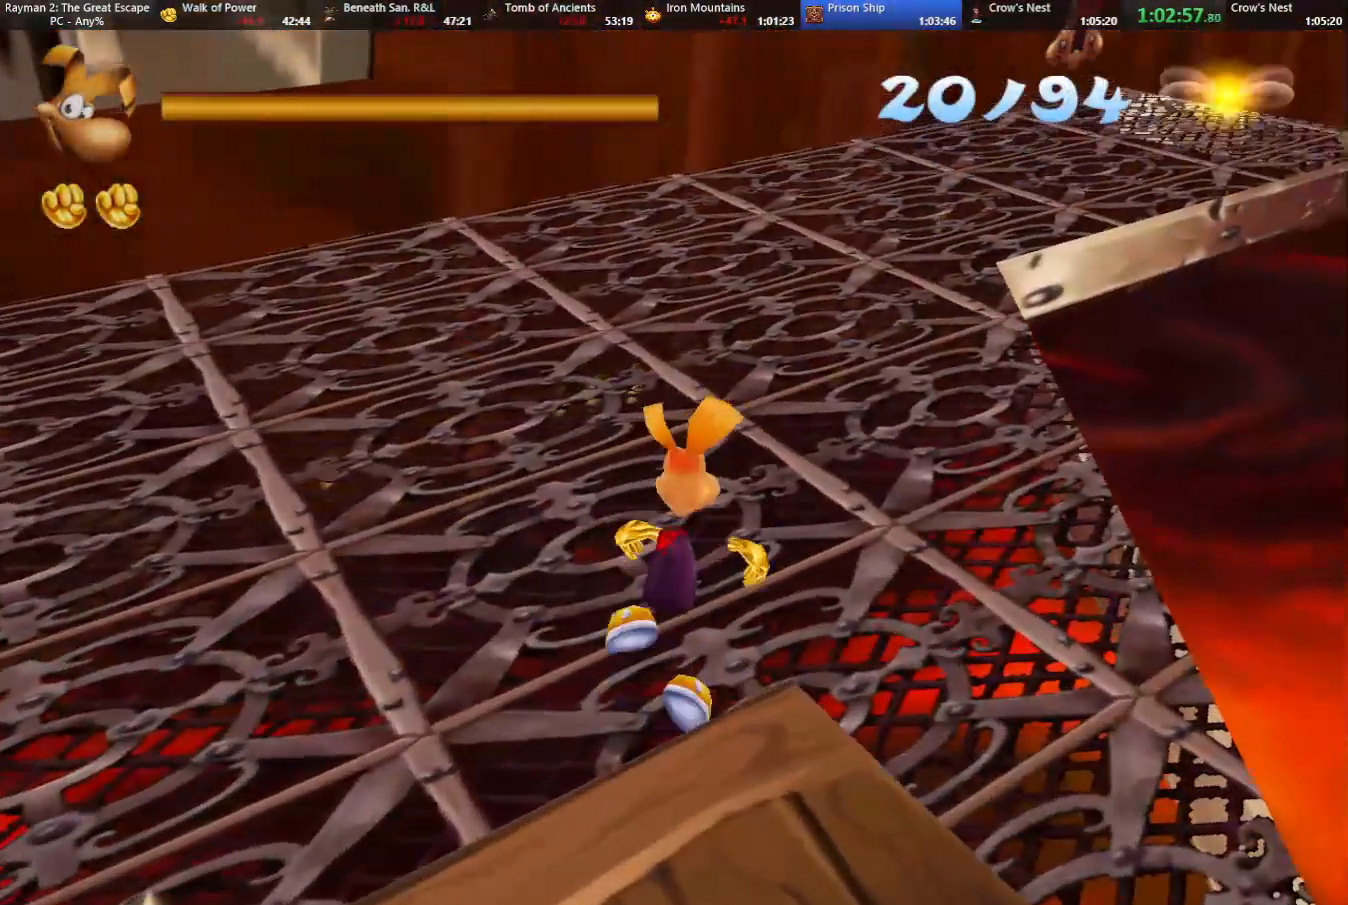
{"keys": ["down", "shoot"], "events": [[17, "right", "up"], [167, "right", "down"], [350, "jump", "down"], [350, "left", "down"], [350, "up", "up"], [400, "down", "down"], [400, "right", "up"], [450, "left", "up"], [483, "jump", "up"], [483, "shoot", "down"]]}
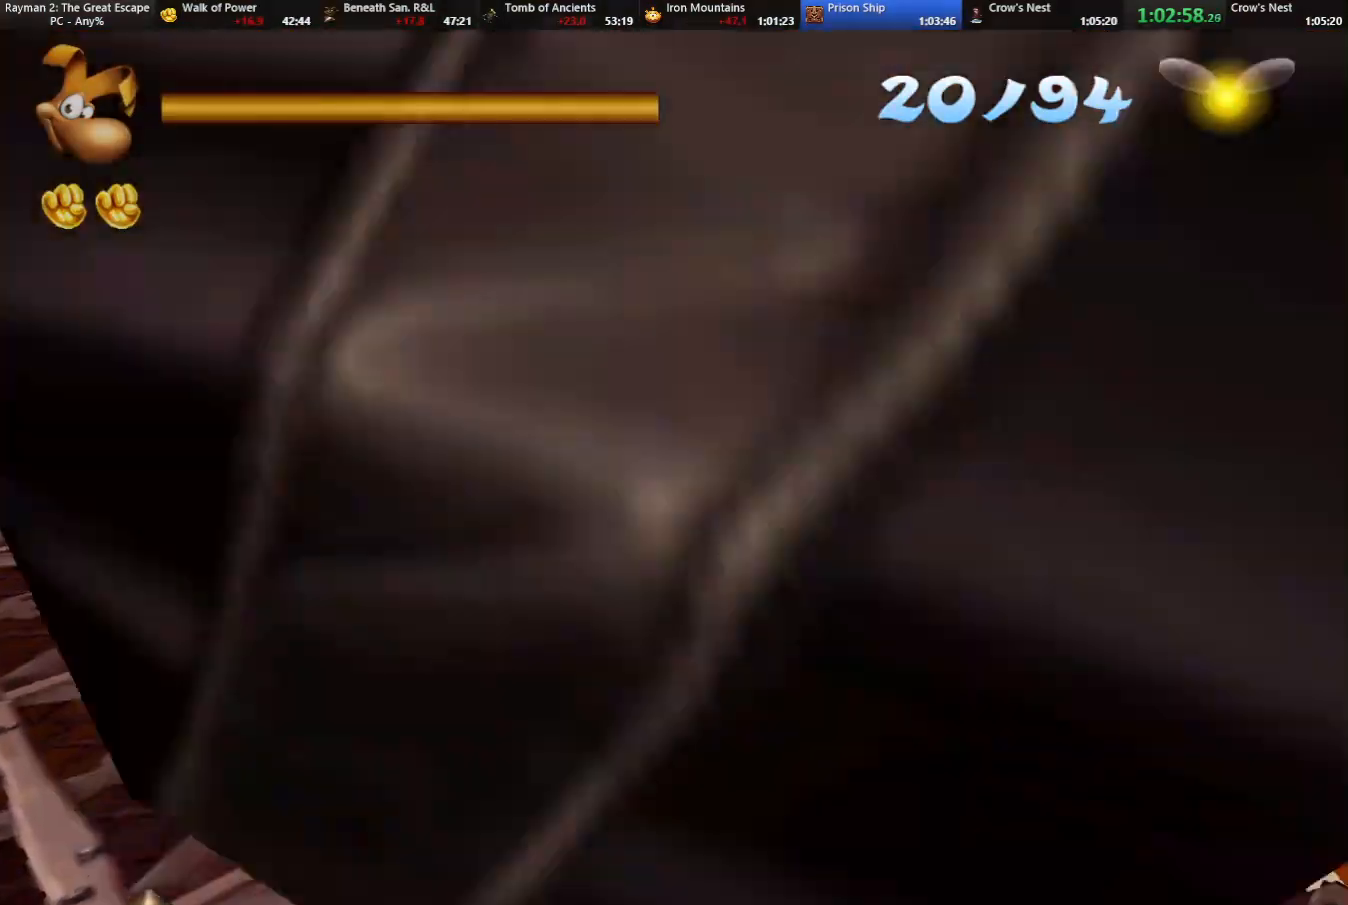
{"keys": ["right", "up"], "events": [[83, "shoot", "up"], [183, "shoot", "down"], [233, "down", "up"], [233, "shoot", "up"], [317, "shoot", "down"], [317, "up", "down"], [367, "shoot", "up"], [400, "right", "down"], [450, "shoot", "down"], [500, "shoot", "up"]]}
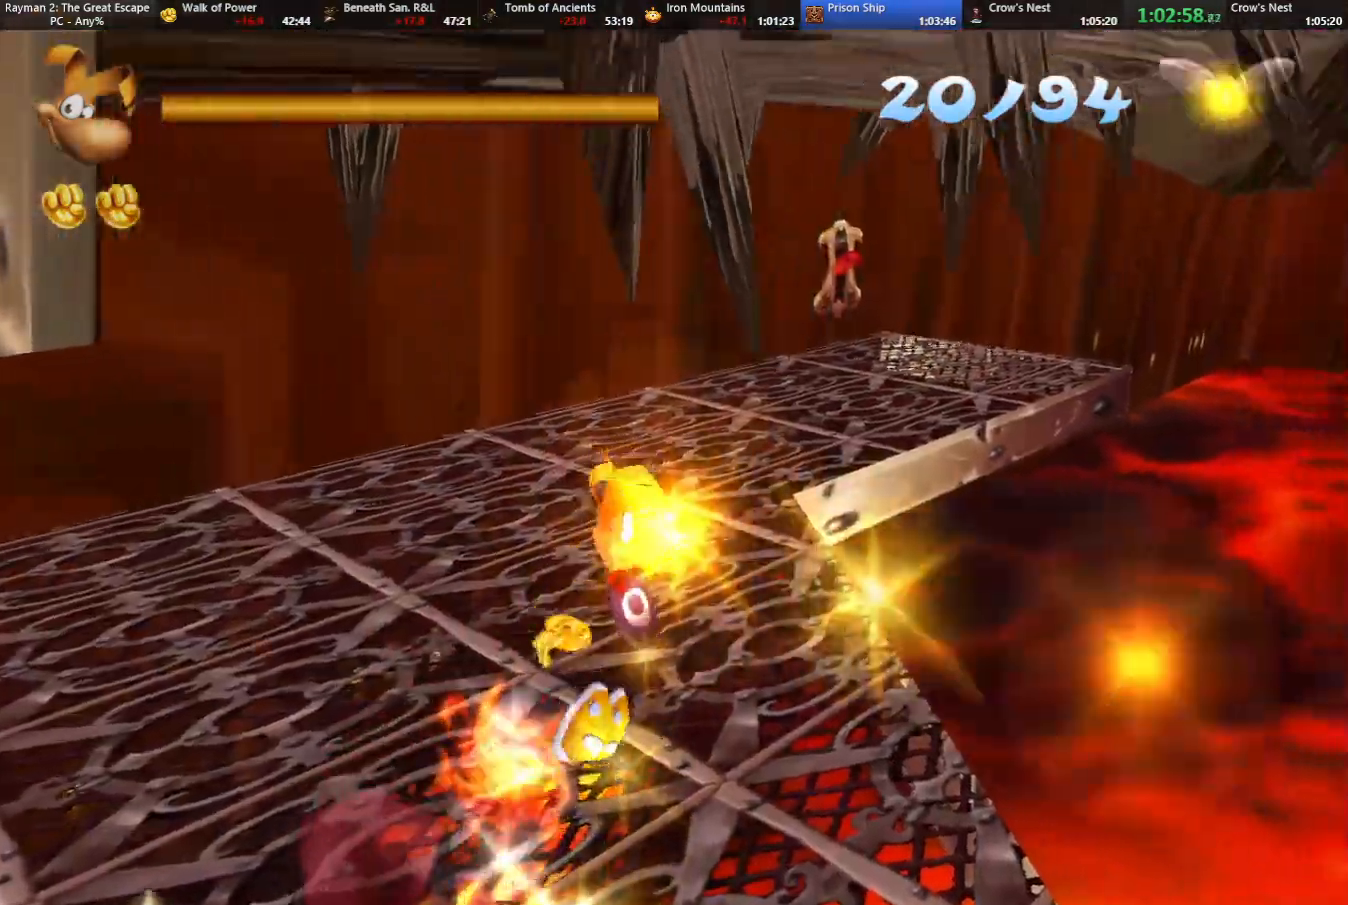
{"keys": ["up"], "events": [[100, "shoot", "down"], [150, "right", "up"], [150, "shoot", "up"], [233, "shoot", "down"], [283, "shoot", "up"], [383, "shoot", "down"], [467, "shoot", "up"]]}
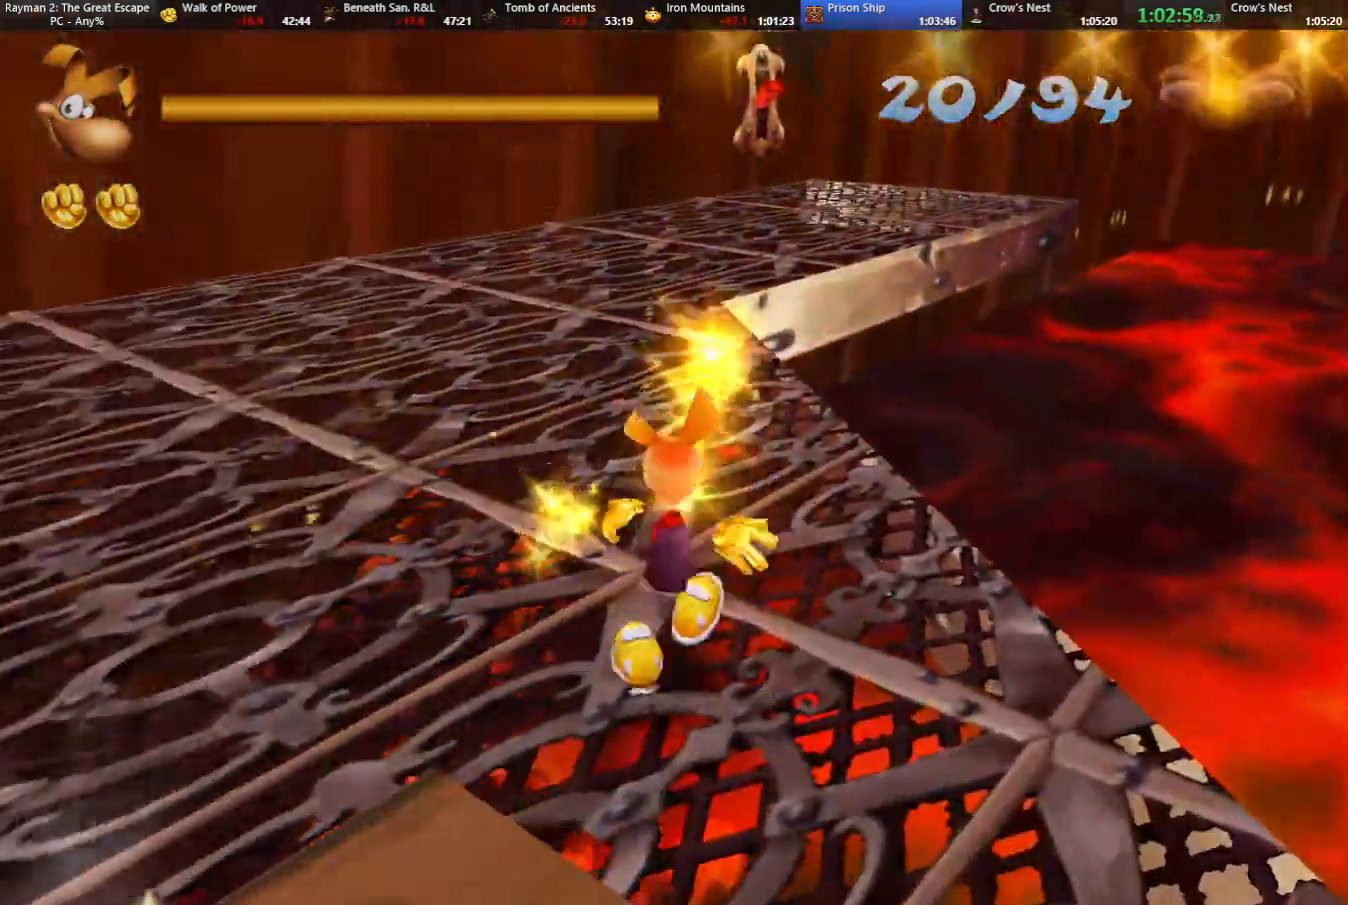
{"keys": ["strafe"], "events": [[117, "strafe", "down"], [150, "right", "down"], [200, "up", "up"], [483, "right", "up"]]}
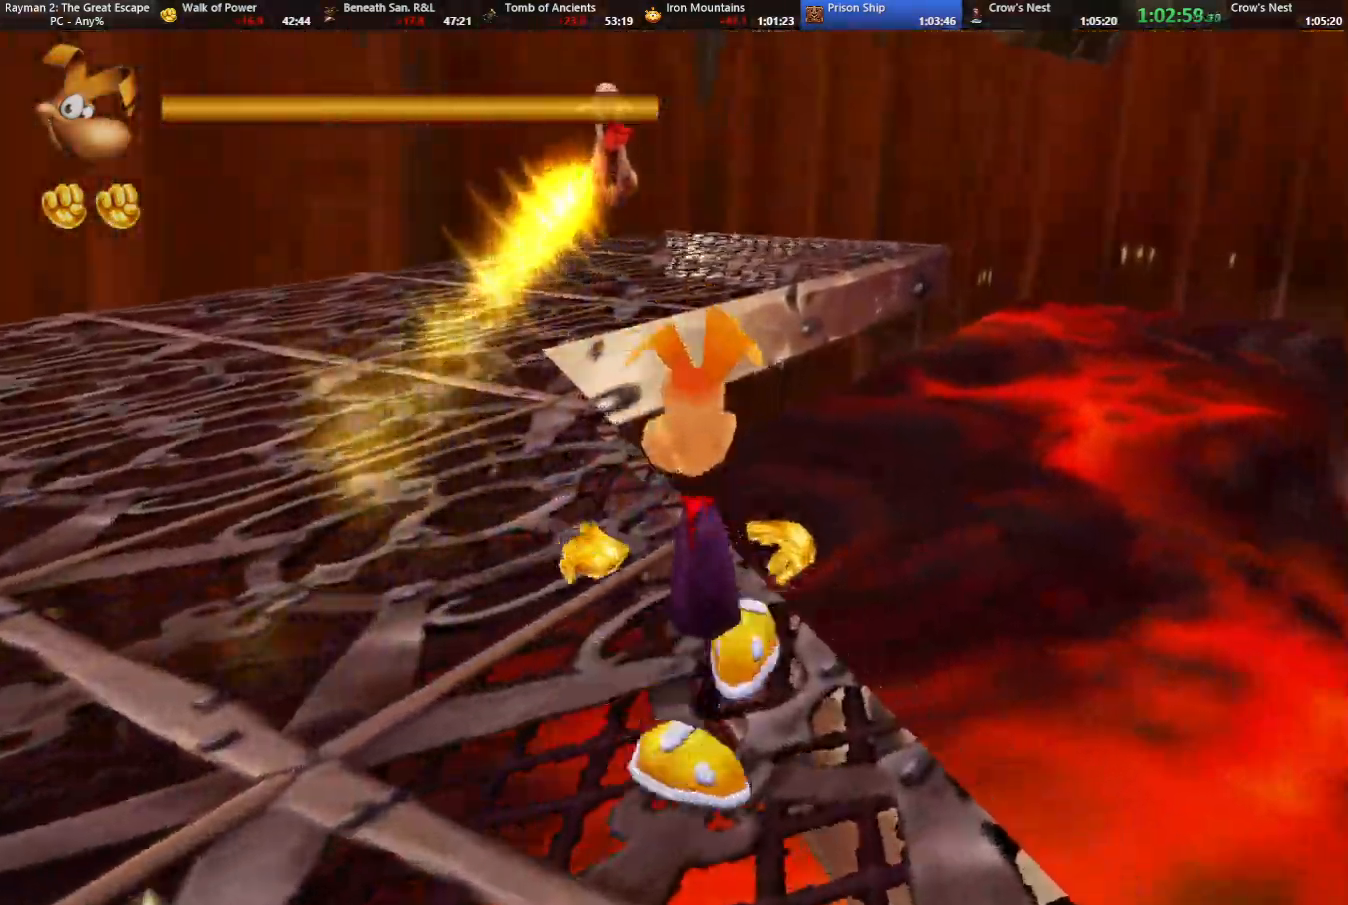
{"keys": ["strafe", "up"], "events": [[317, "up", "down"]]}
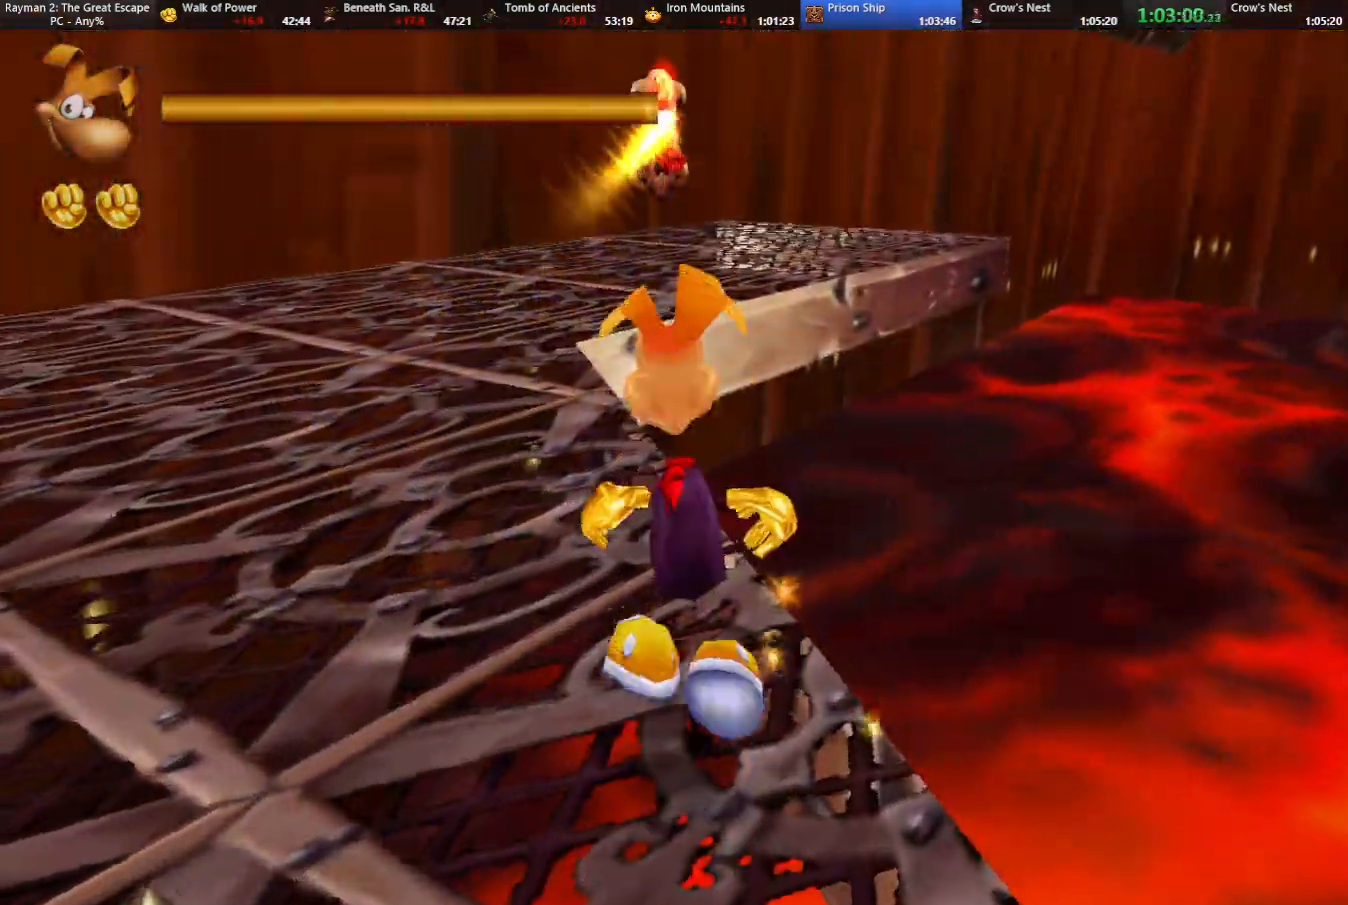
{"keys": ["down", "left"], "events": [[183, "up", "up"], [283, "strafe", "up"], [383, "down", "down"], [383, "left", "down"]]}
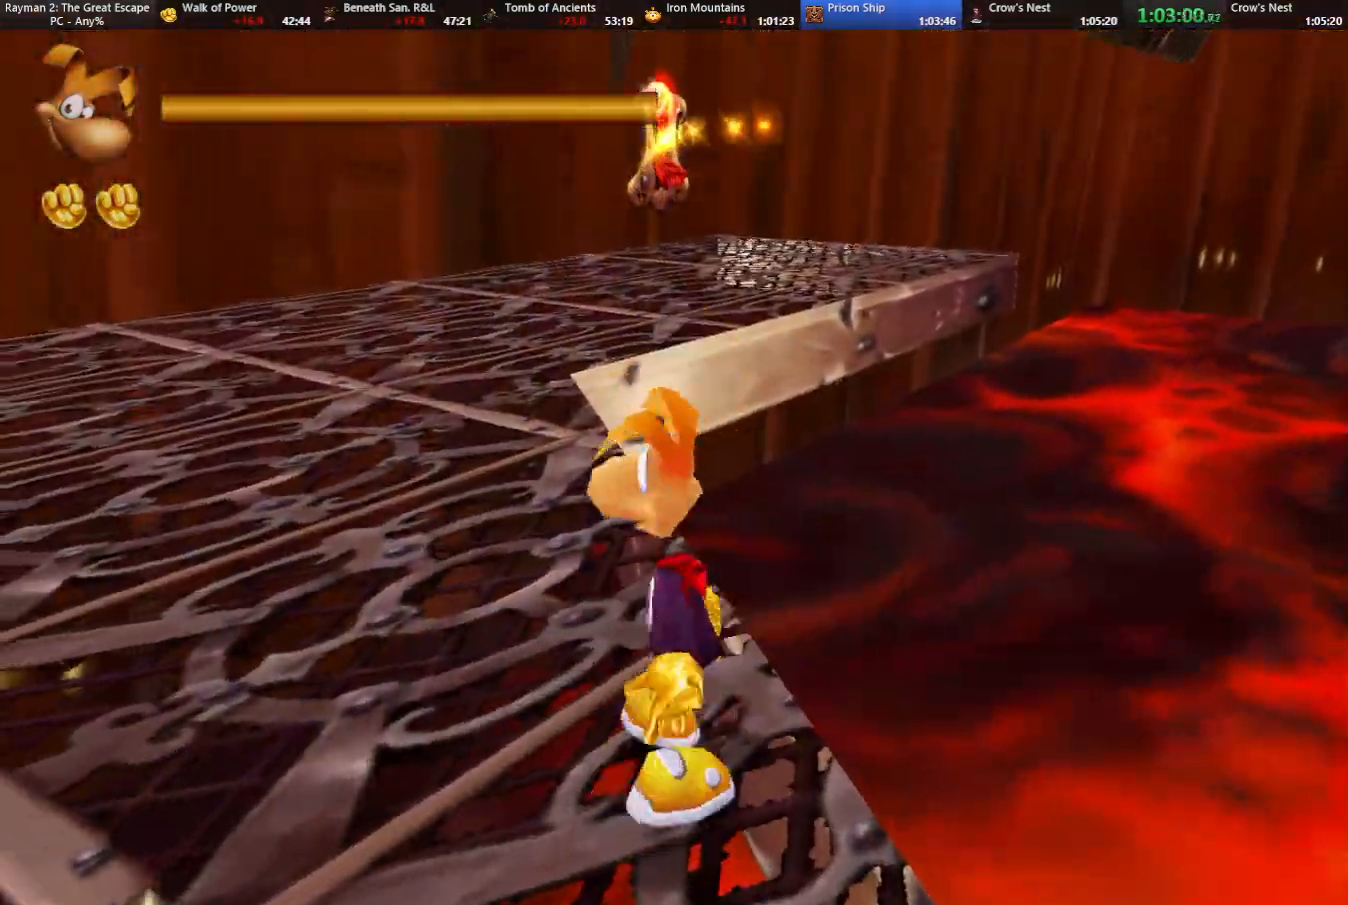
{"keys": ["strafe"], "events": [[117, "down", "up"], [117, "left", "up"], [117, "strafe", "down"]]}
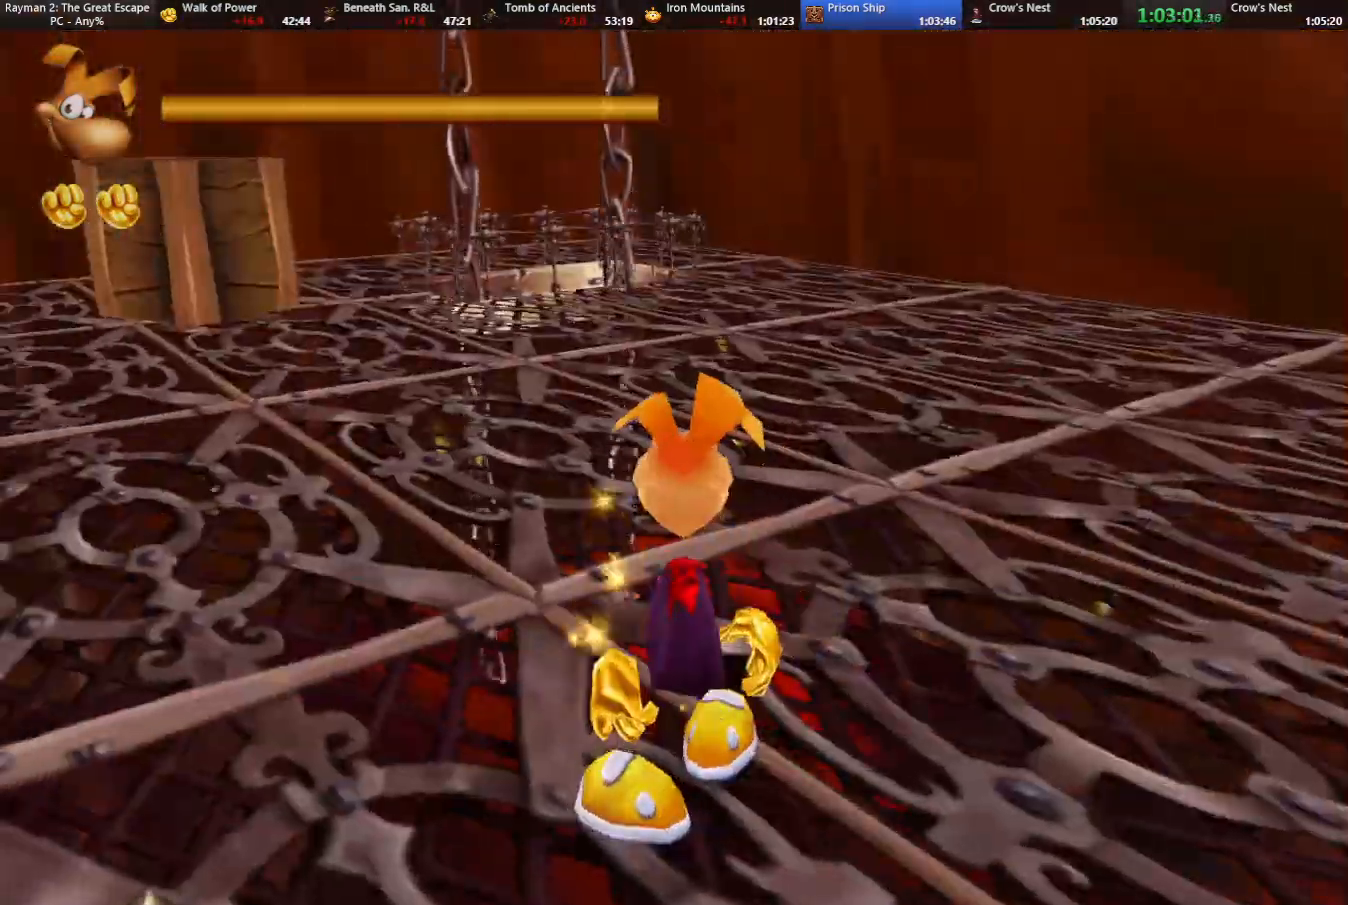
{"keys": ["strafe"], "events": [[83, "down", "down"], [167, "down", "up"], [217, "shoot", "down"], [317, "shoot", "up"], [417, "shoot", "down"], [450, "shoot", "up"]]}
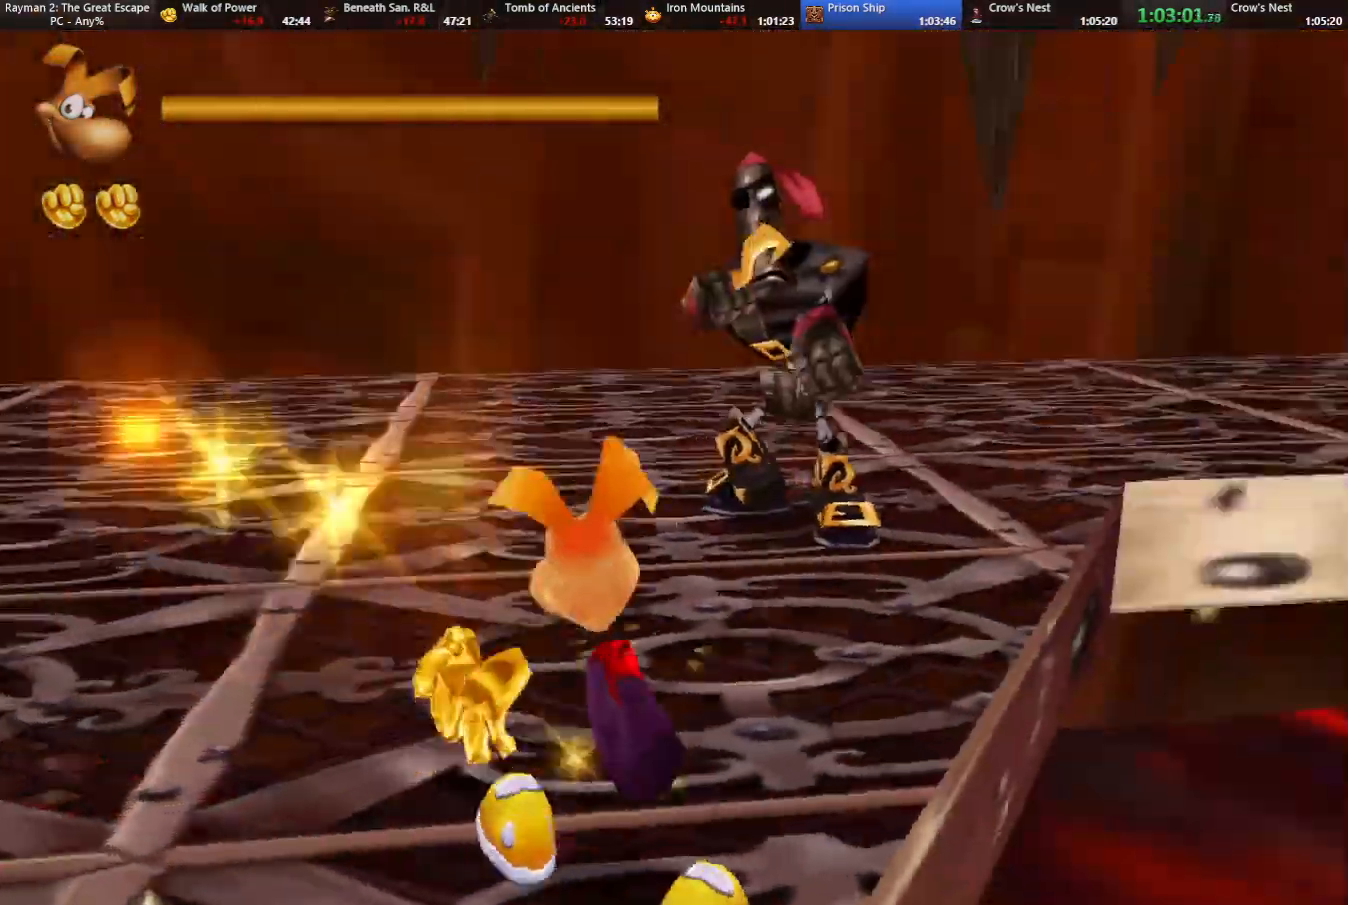
{"keys": [], "events": [[50, "shoot", "down"], [150, "shoot", "up"], [183, "shoot", "down"], [283, "shoot", "up"], [383, "shoot", "down"], [467, "shoot", "up"], [467, "strafe", "up"]]}
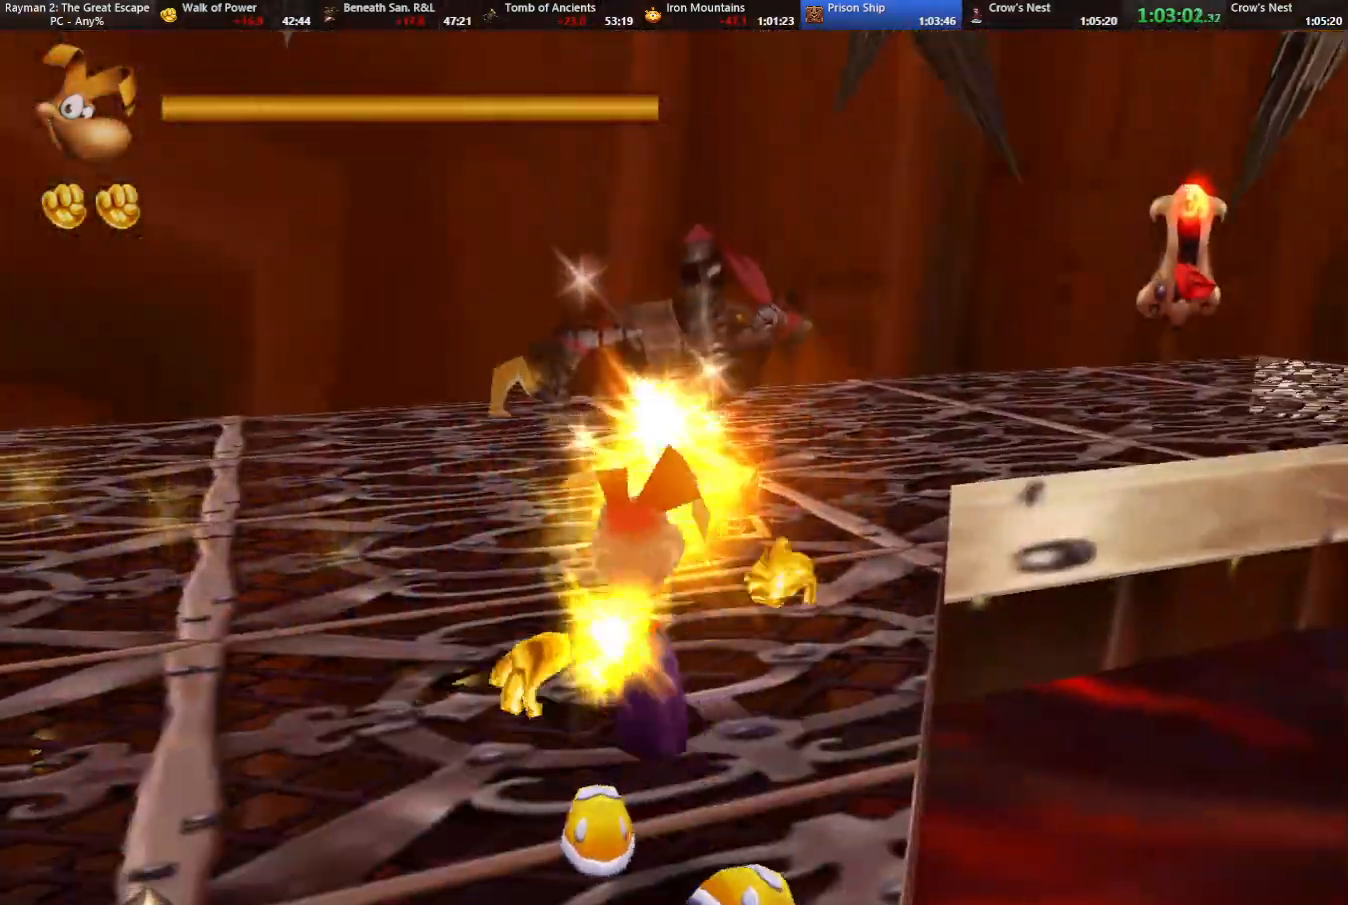
{"keys": ["strafe"], "events": [[17, "right", "down"], [17, "up", "down"], [67, "right", "up"], [167, "left", "down"], [217, "up", "up"], [350, "left", "up"], [383, "strafe", "down"]]}
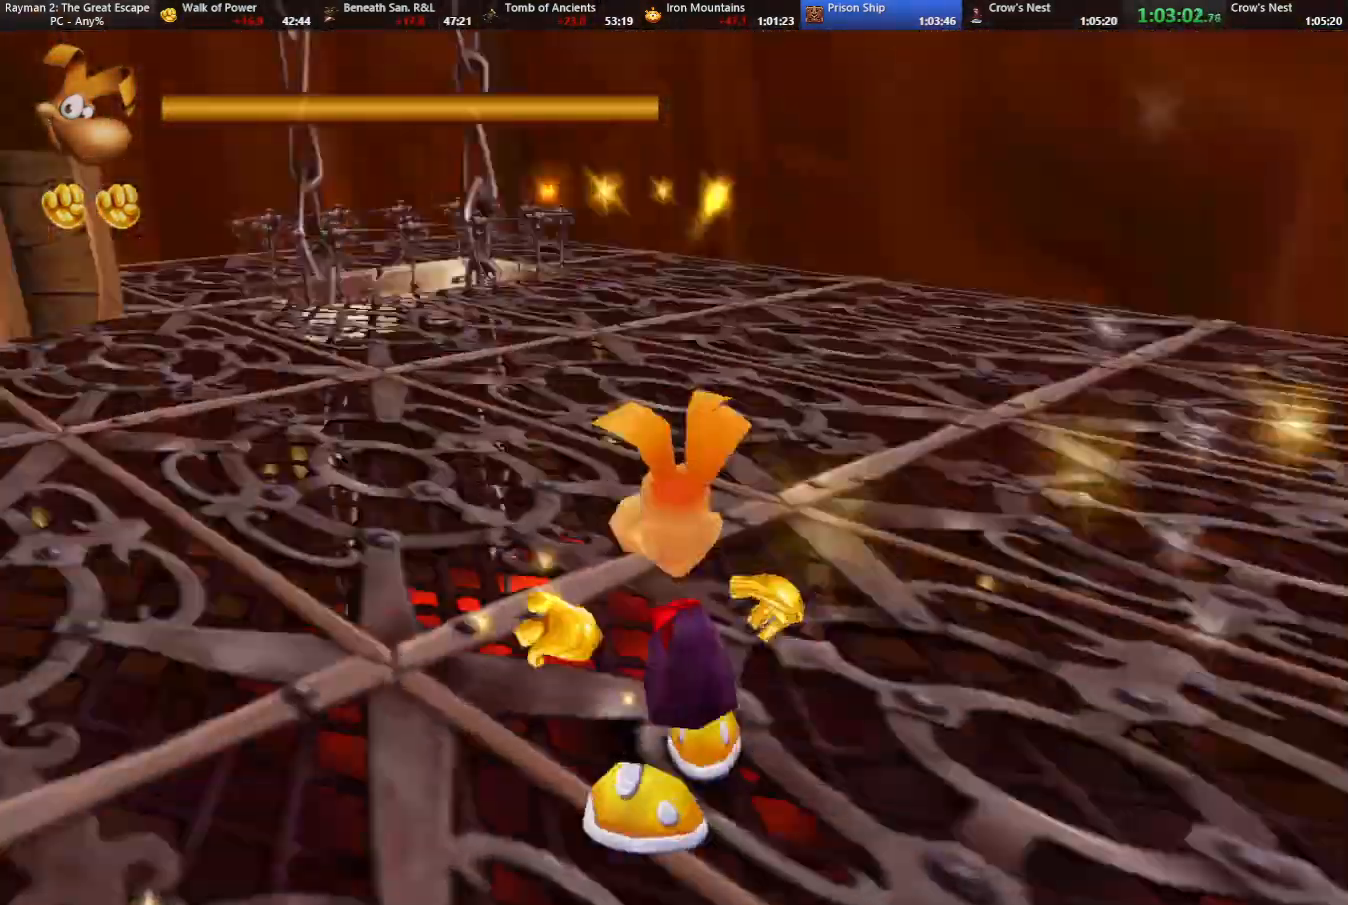
{"keys": ["strafe"], "events": [[233, "down", "down"], [417, "down", "up"]]}
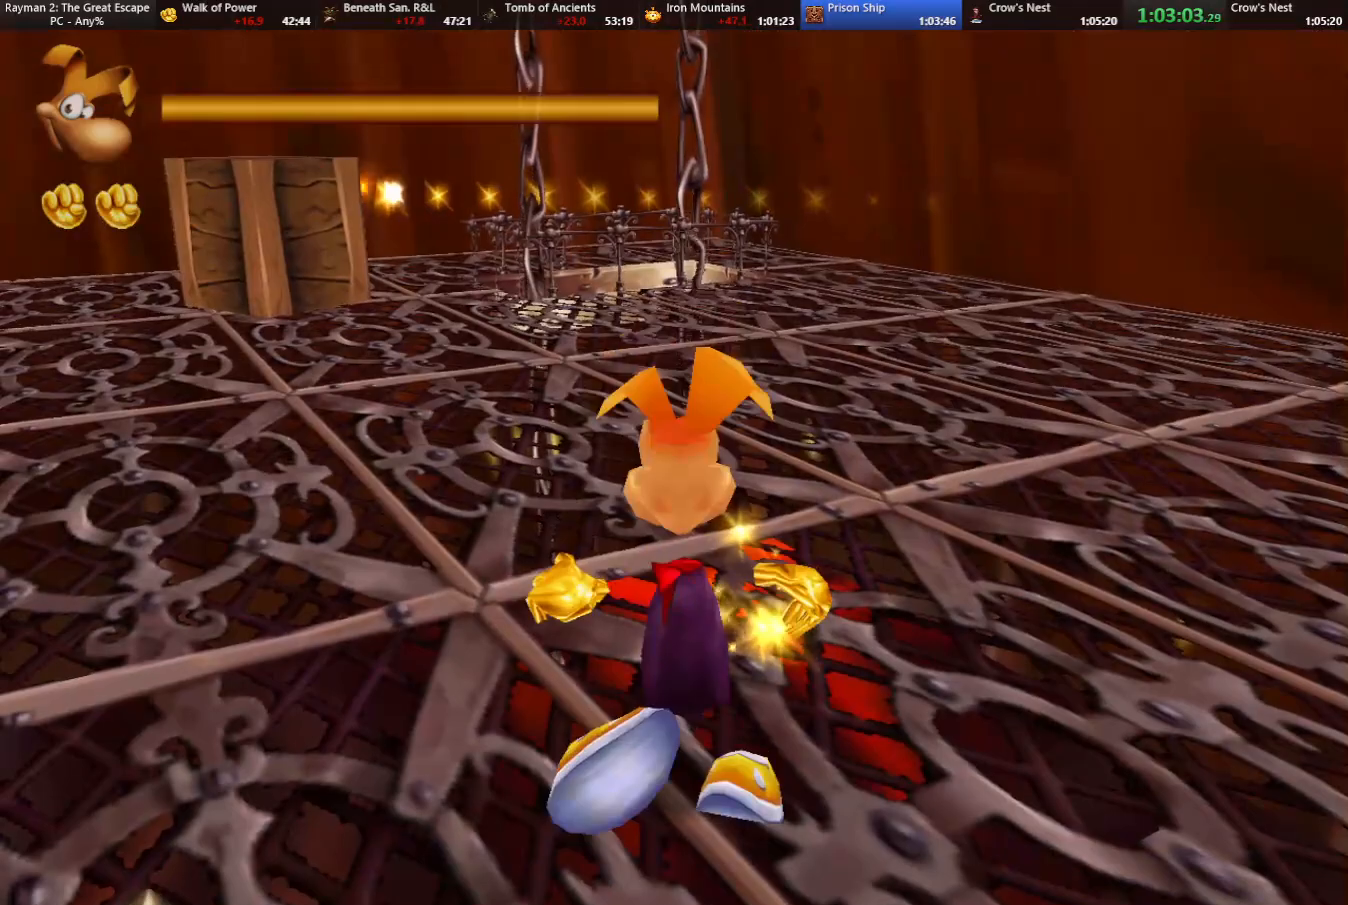
{"keys": ["strafe"], "events": [[133, "down", "down"], [333, "down", "up"]]}
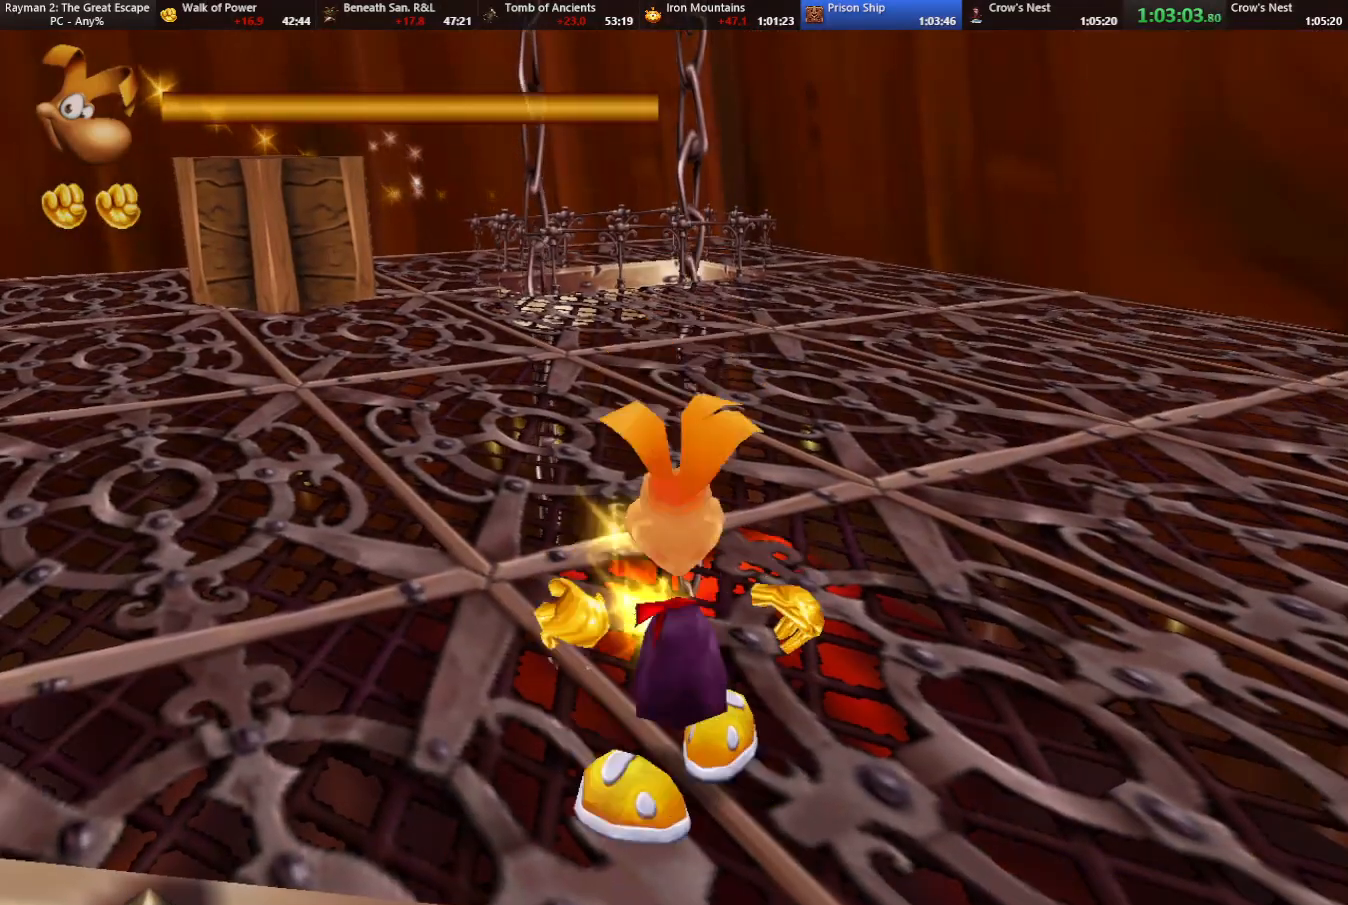
{"keys": ["strafe"], "events": [[17, "down", "down"], [167, "down", "up"]]}
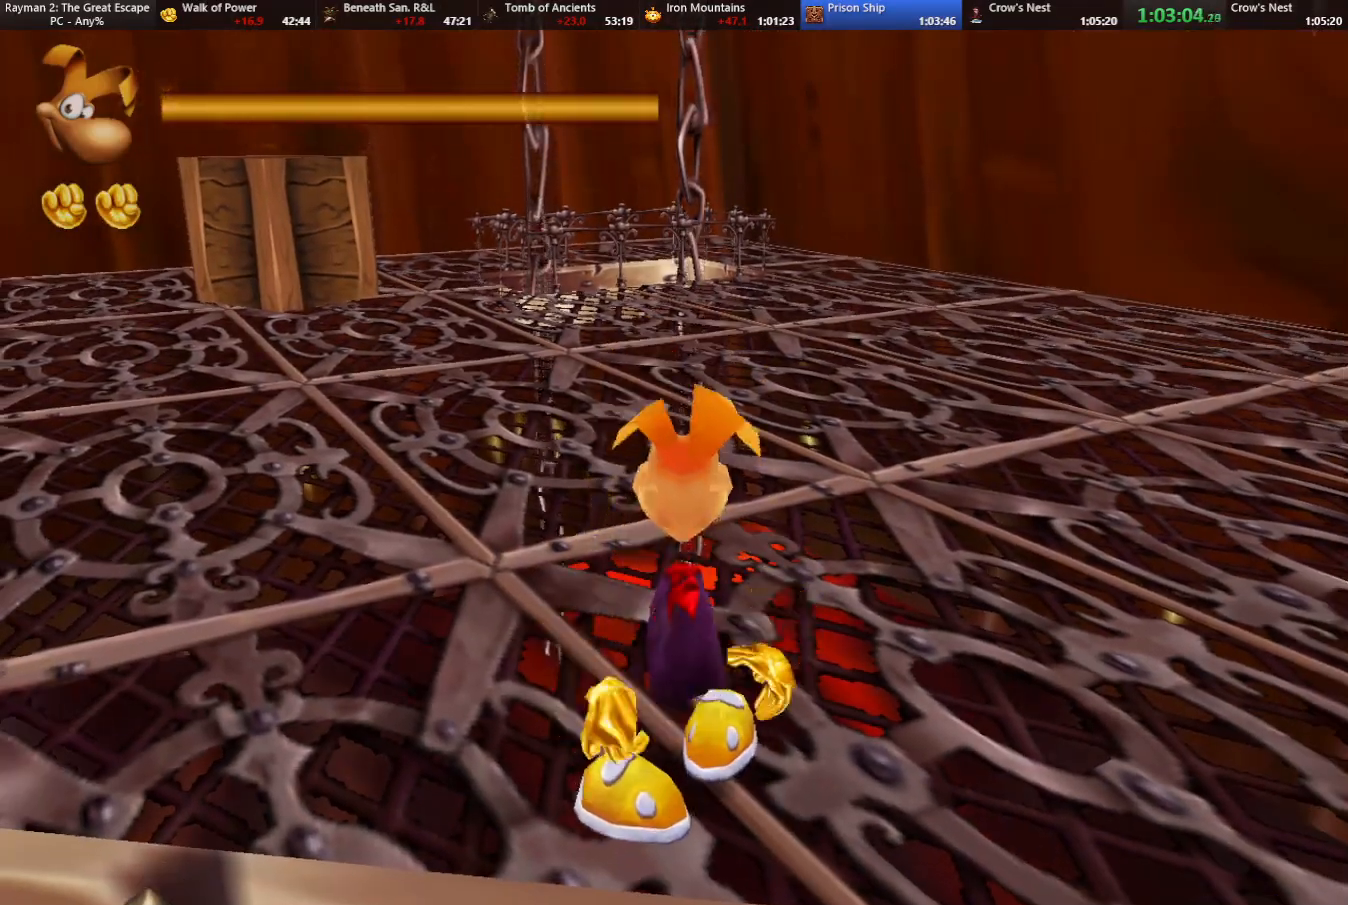
{"keys": ["strafe"], "events": [[33, "shoot", "down"], [83, "shoot", "up"], [217, "shoot", "down"], [267, "shoot", "up"], [367, "shoot", "down"], [450, "shoot", "up"]]}
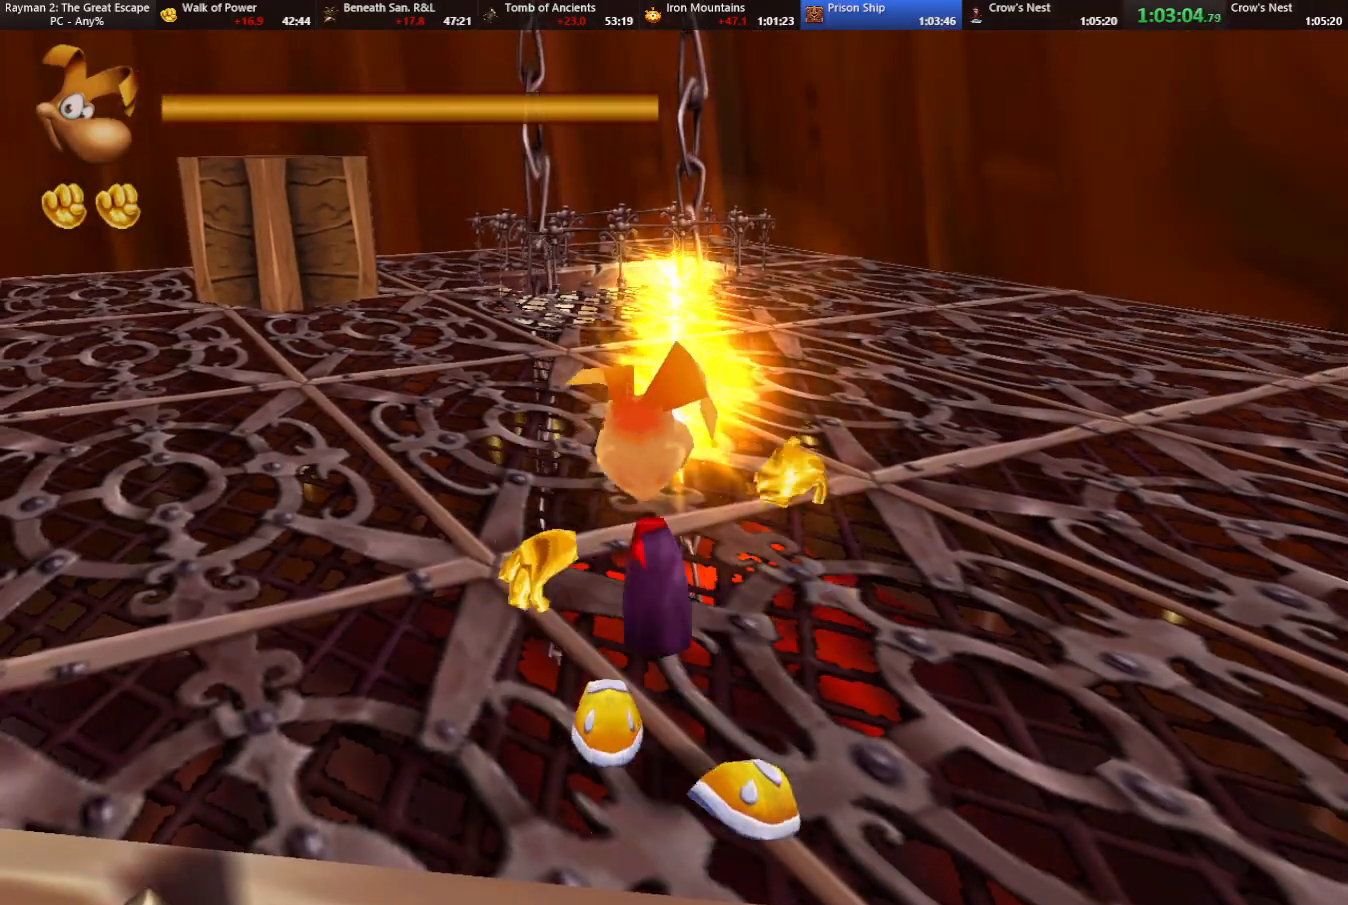
{"keys": ["strafe"], "events": [[50, "shoot", "down"], [100, "shoot", "up"], [200, "shoot", "down"], [283, "shoot", "up"], [333, "shoot", "down"], [433, "shoot", "up"]]}
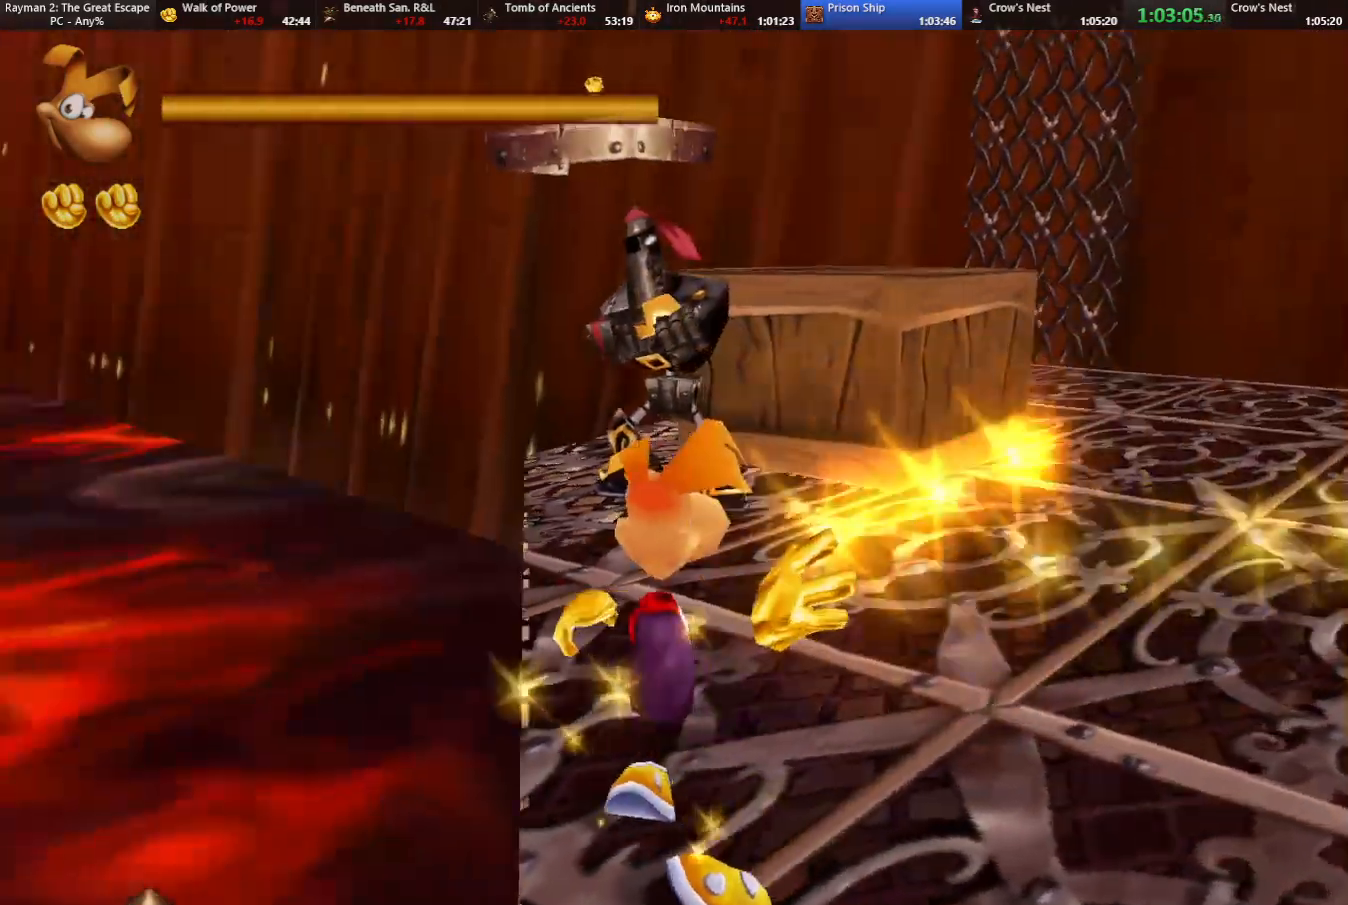
{"keys": ["down", "right"], "events": [[33, "shoot", "down"], [117, "shoot", "up"], [150, "shoot", "down"], [250, "shoot", "up"], [250, "strafe", "up"], [350, "down", "down"], [350, "right", "down"]]}
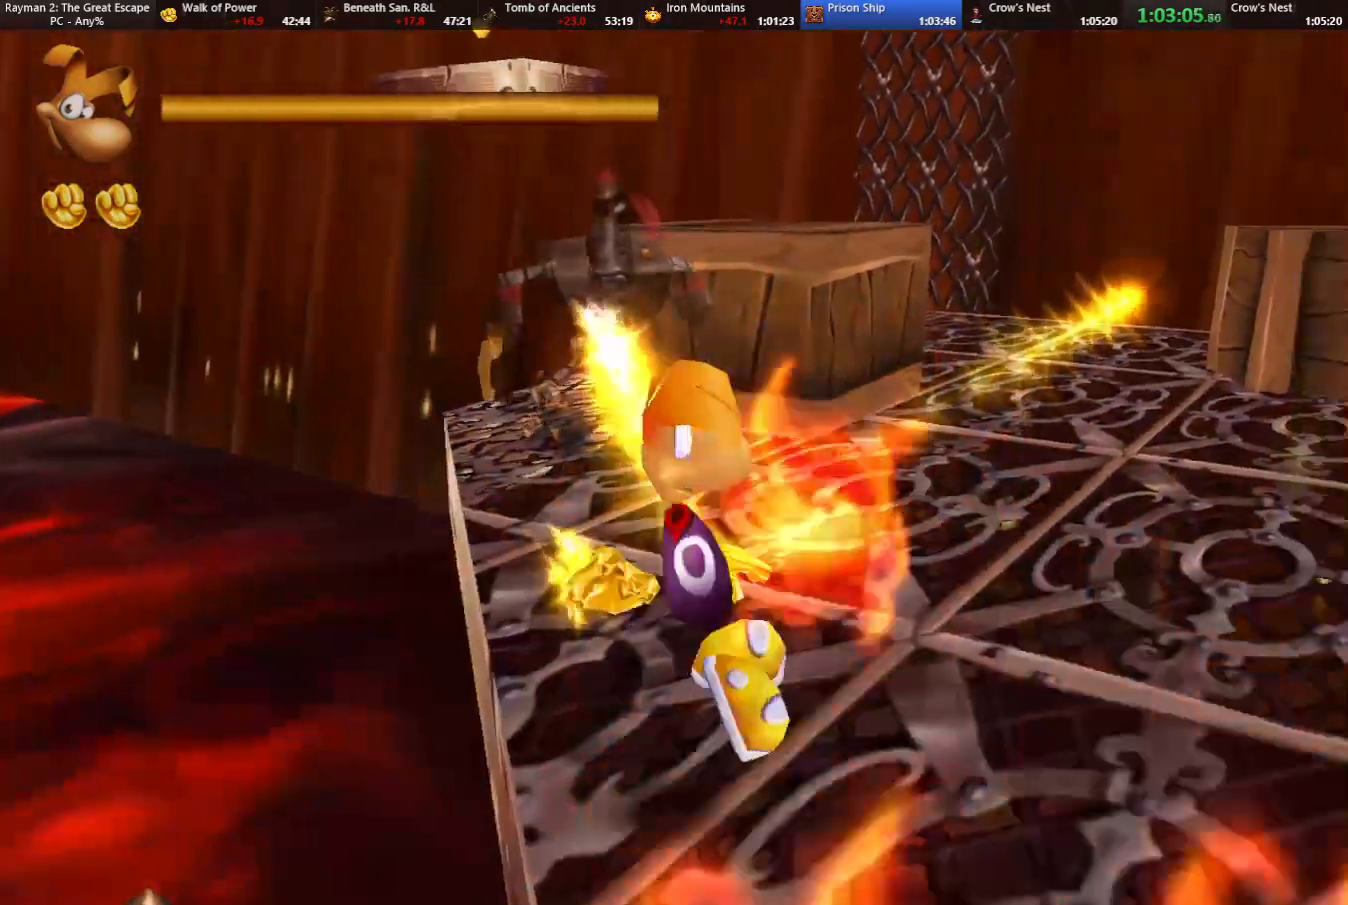
{"keys": ["strafe"], "events": [[33, "down", "up"], [33, "right", "up"], [33, "strafe", "down"]]}
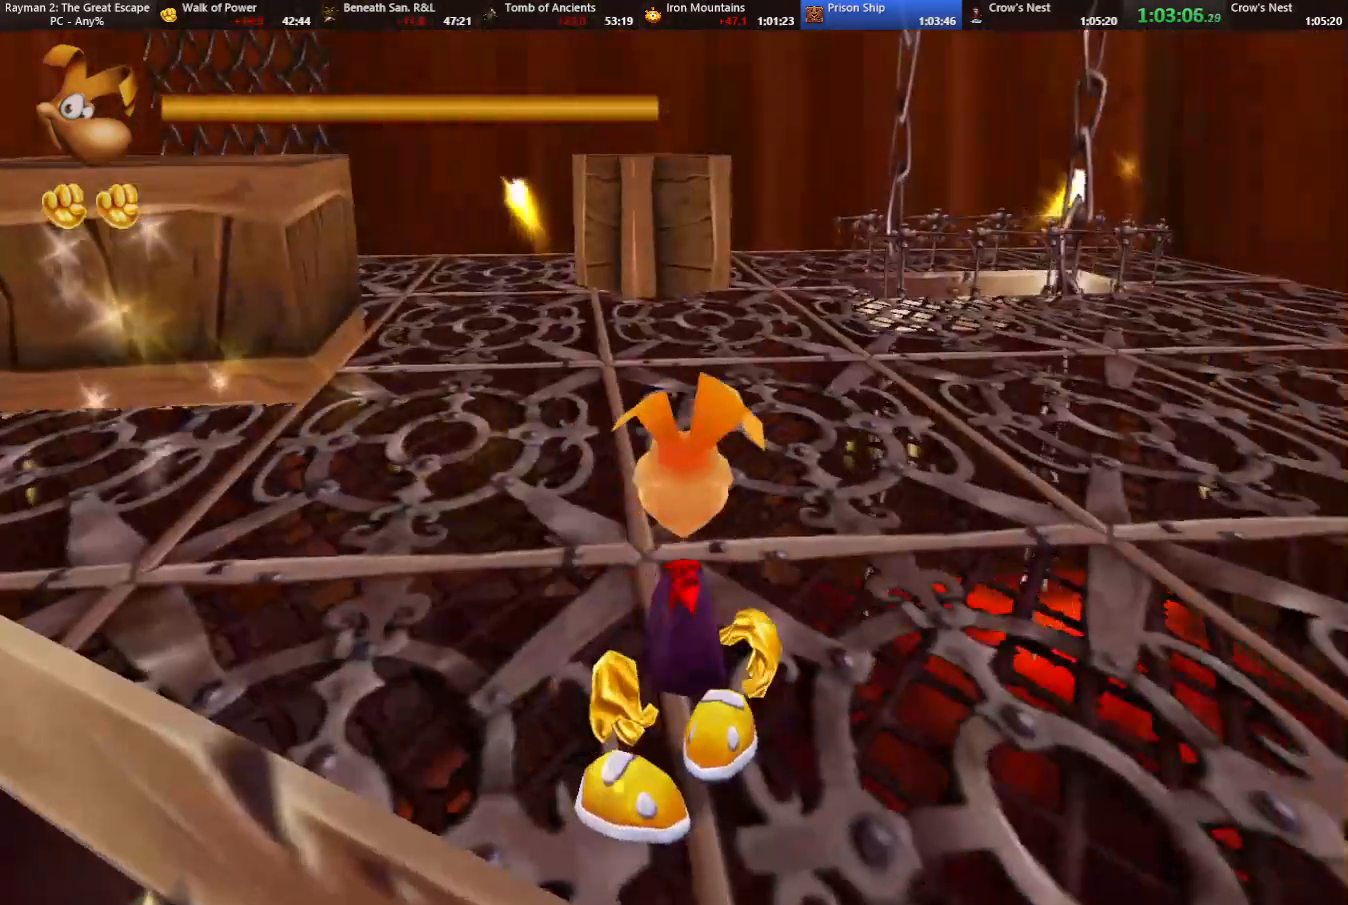
{"keys": [], "events": [[283, "strafe", "up"], [333, "right", "down"], [417, "right", "up"]]}
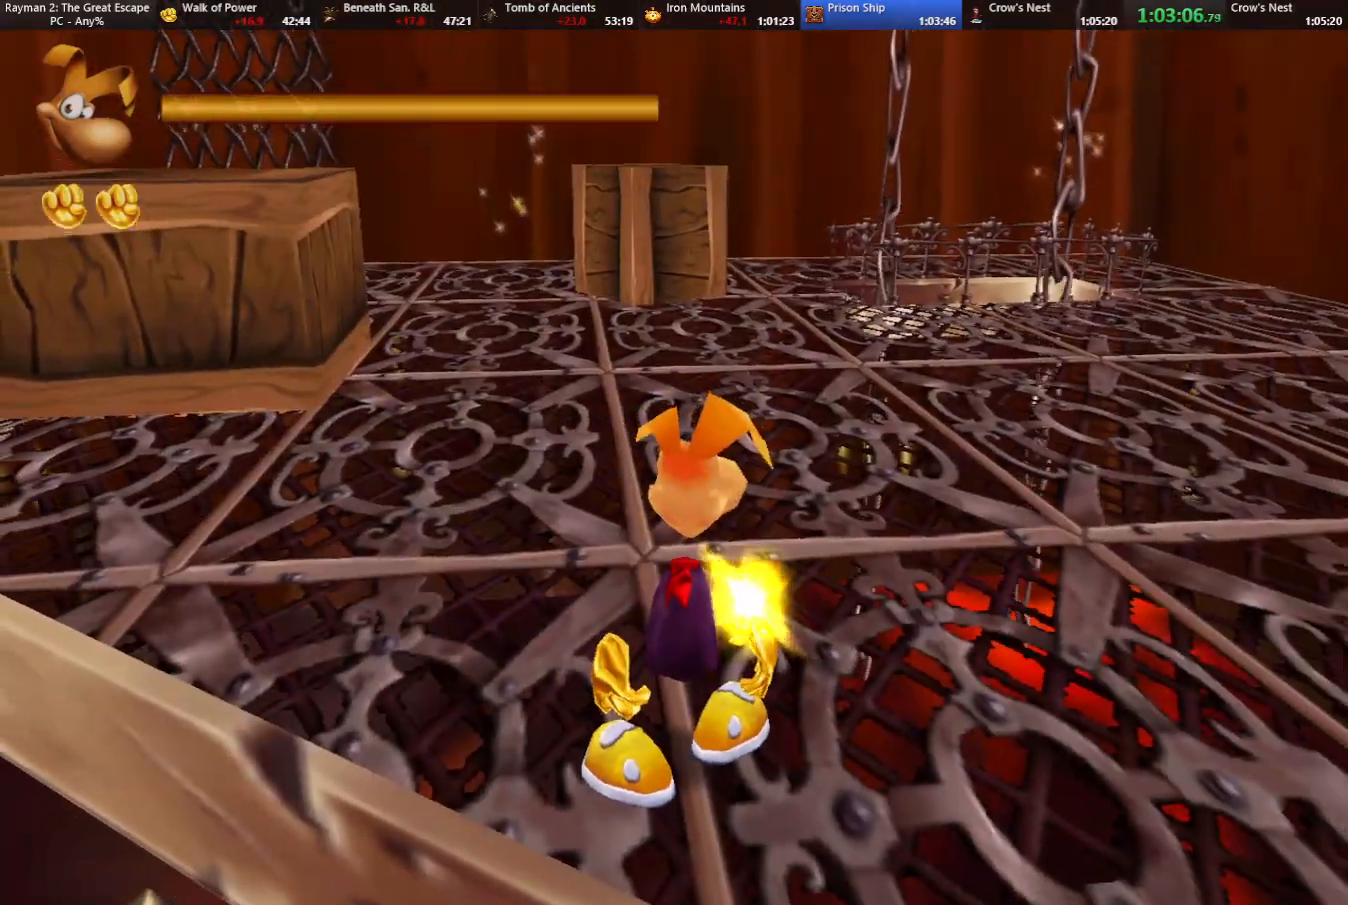
{"keys": ["down", "right", "strafe"], "events": [[17, "strafe", "down"], [450, "down", "down"], [450, "right", "down"]]}
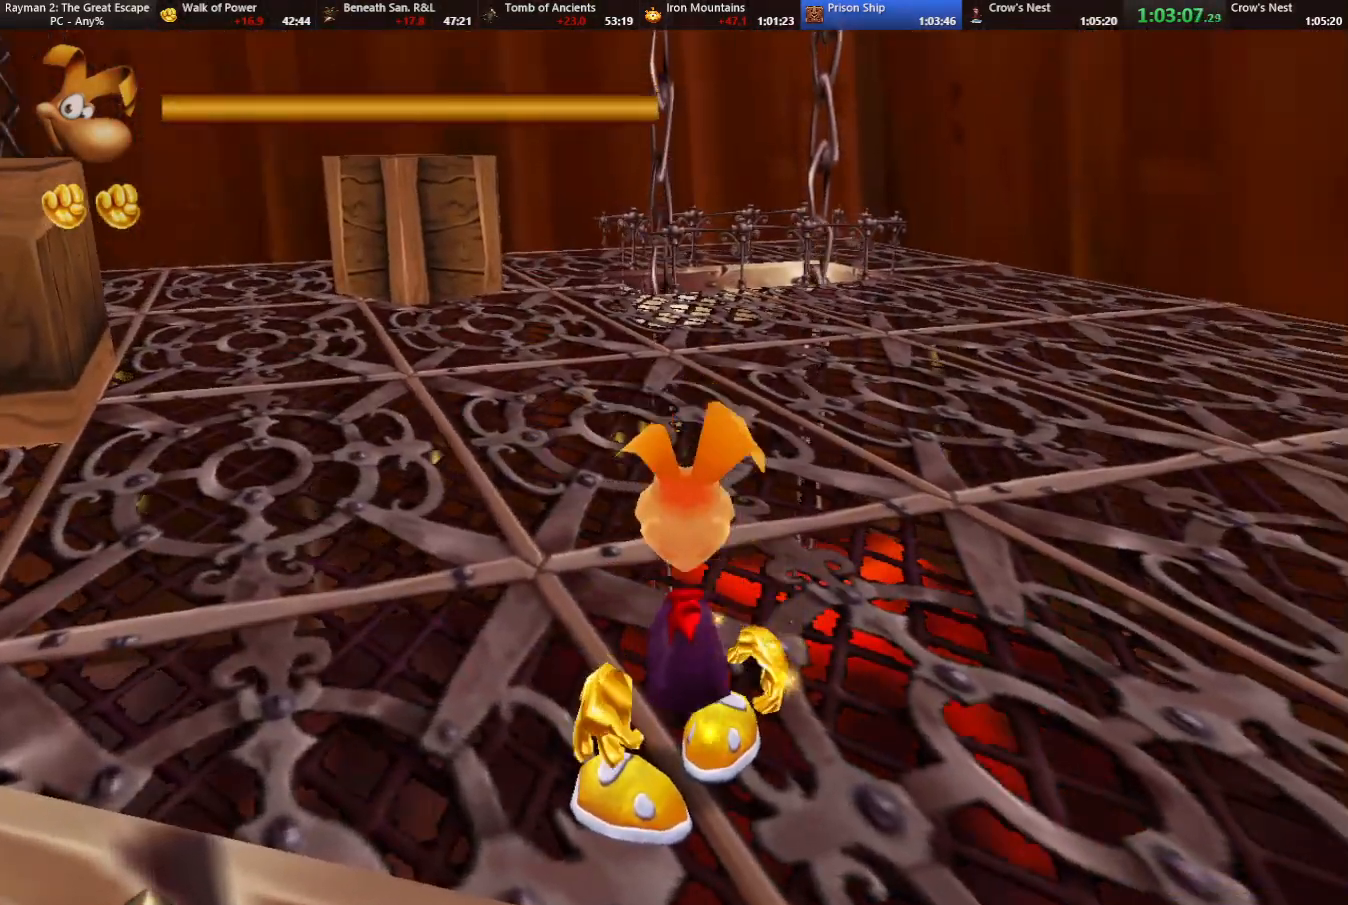
{"keys": ["strafe"], "events": [[33, "right", "up"], [83, "down", "up"], [217, "strafe", "up"], [267, "right", "down"], [367, "right", "up"], [417, "strafe", "down"]]}
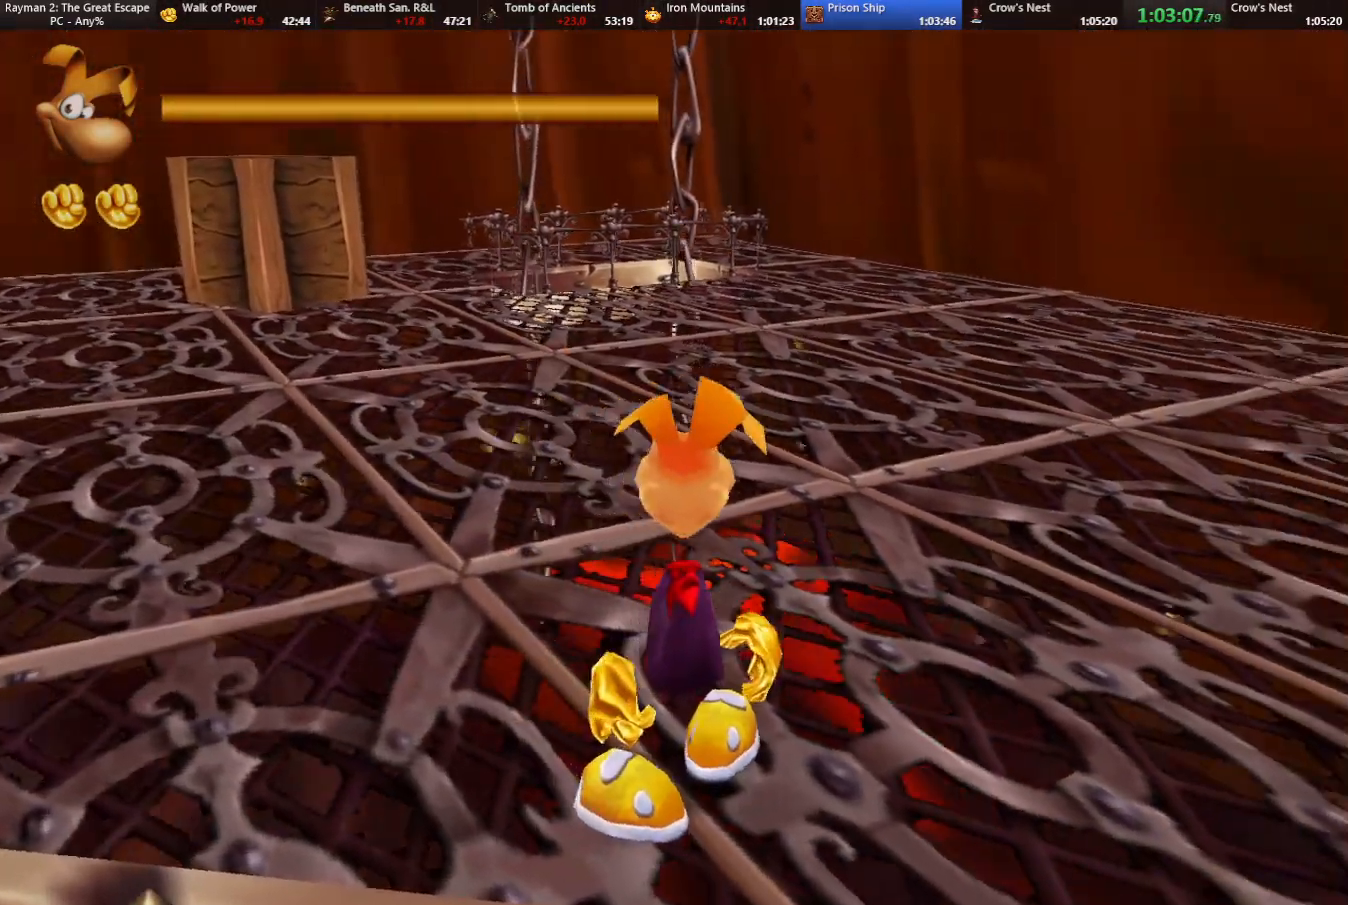
{"keys": ["strafe"], "events": [[200, "shoot", "down"], [283, "shoot", "up"], [383, "shoot", "down"], [467, "shoot", "up"]]}
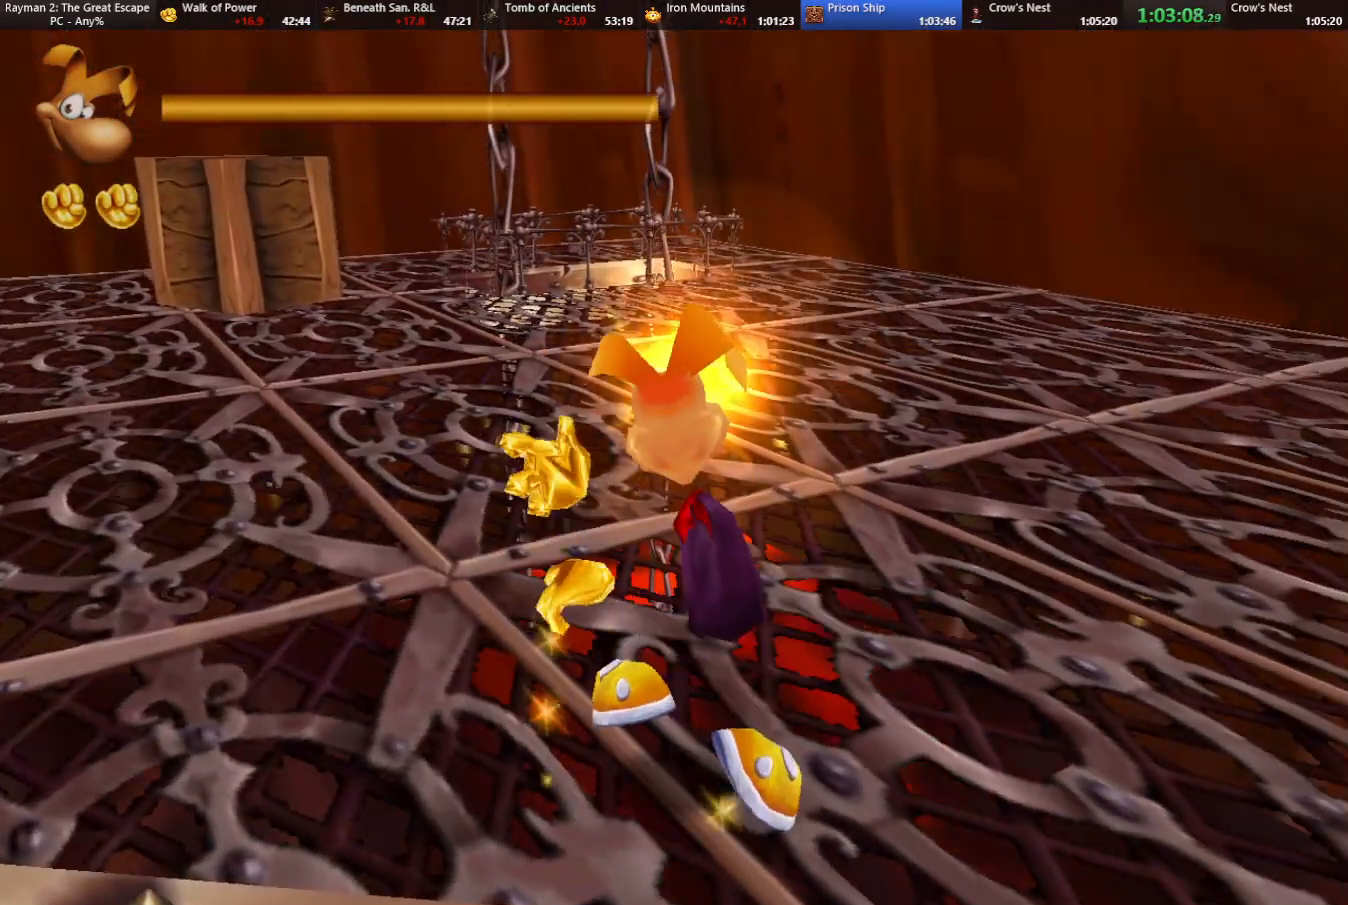
{"keys": ["strafe"], "events": [[67, "shoot", "down"], [117, "shoot", "up"], [267, "shoot", "down"], [300, "shoot", "up"], [383, "shoot", "down"], [433, "shoot", "up"]]}
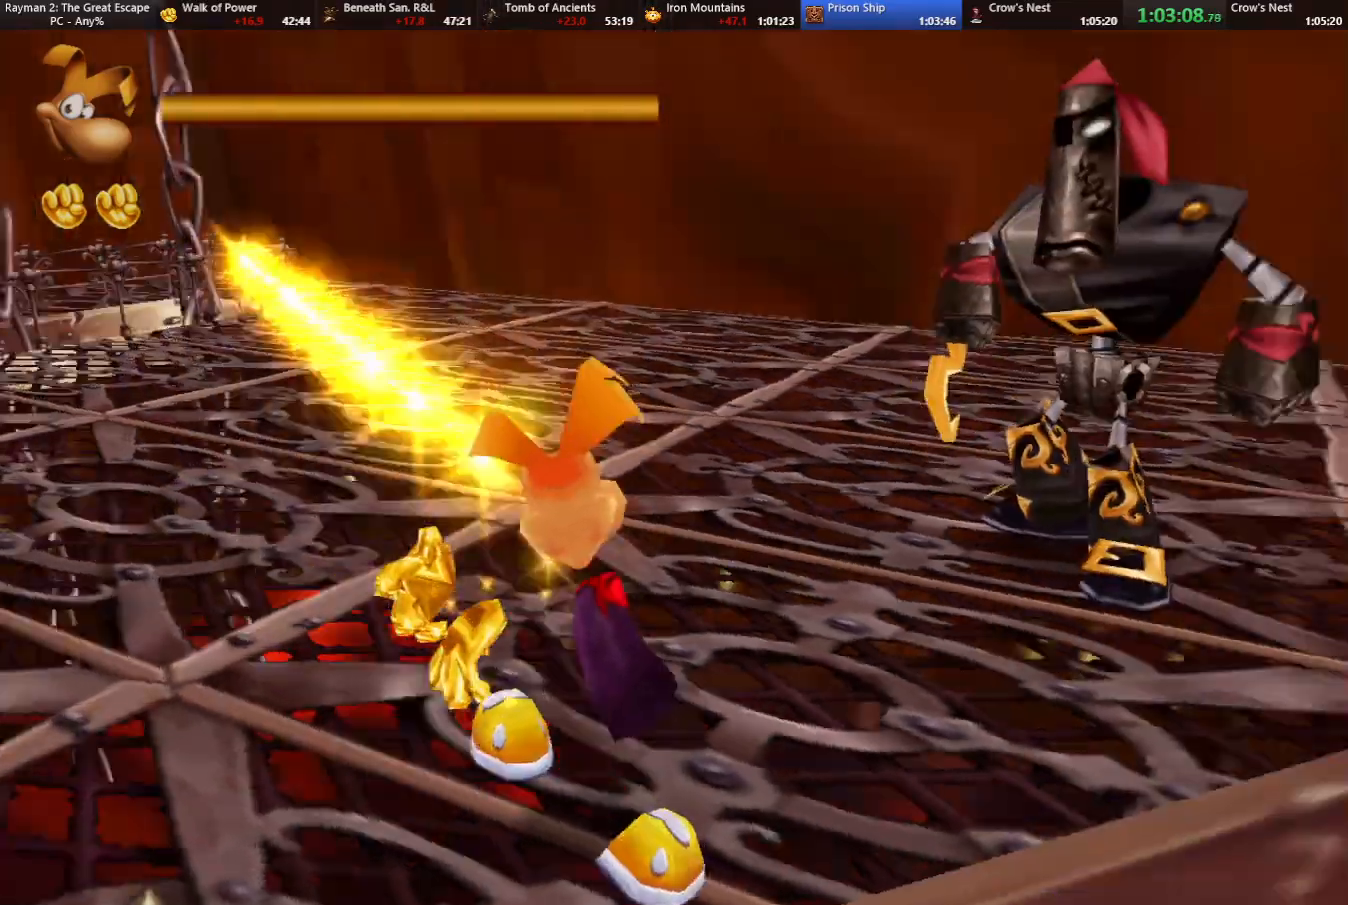
{"keys": ["strafe"], "events": [[33, "shoot", "down"], [133, "shoot", "up"], [233, "shoot", "down"], [267, "shoot", "up"], [367, "shoot", "down"], [467, "shoot", "up"]]}